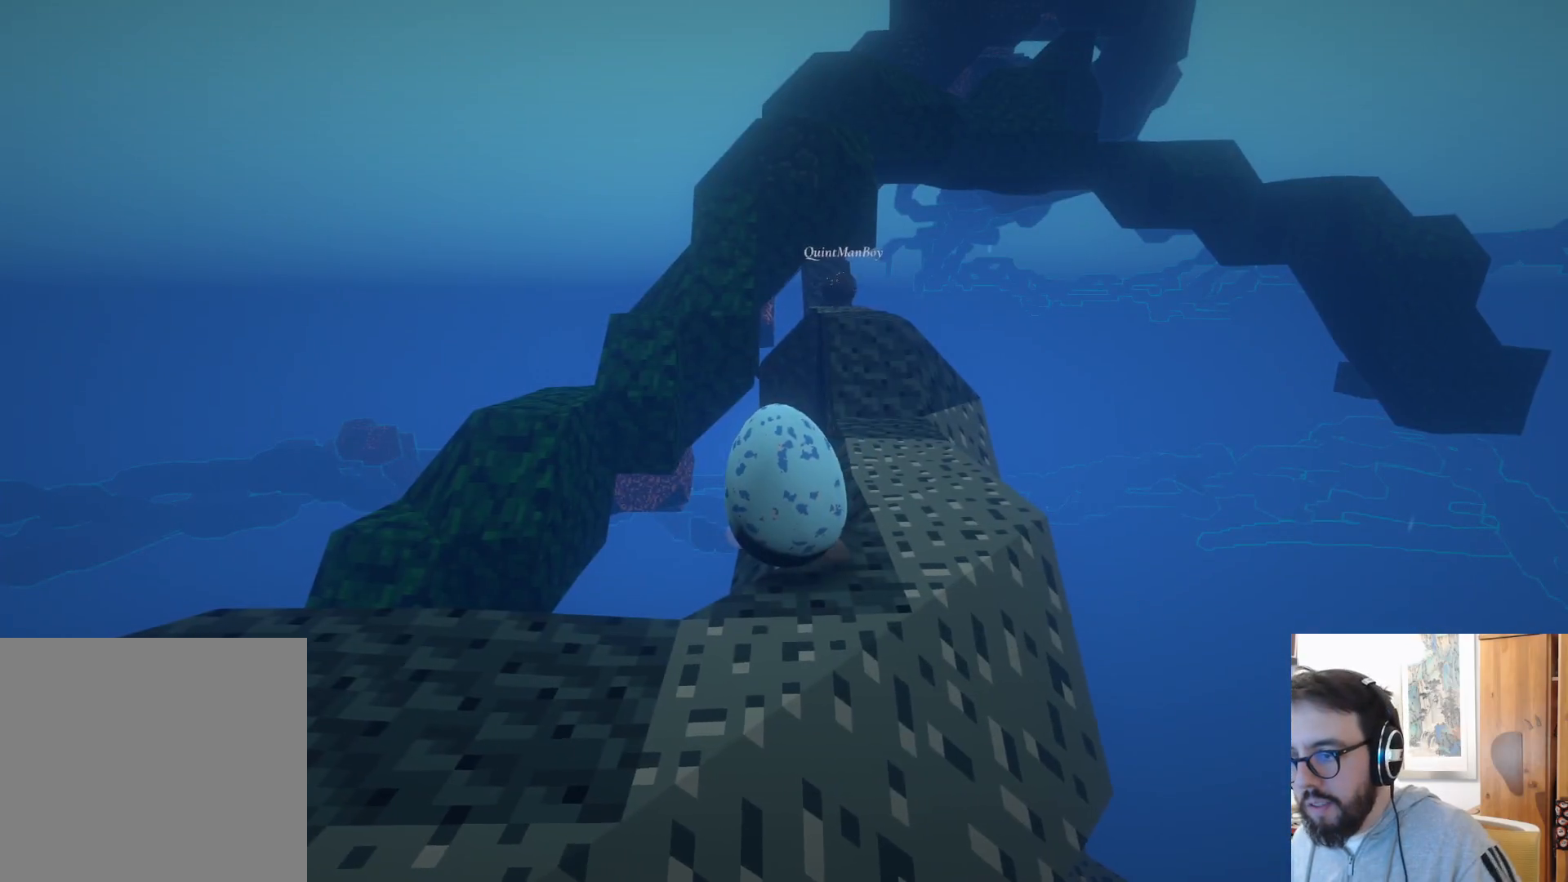
Gameplay with a controller (Xbox layout); each line is a JSON object with the inputs held at the frame after it (dt_ms = milliseconds from this image to that frame). "events" lists button and stick changes between this image and that frame as [ms after this image, input, new state], when the widget could be followed in between. Not read: DPAD_DOWN DPAD_UP L3 R3 X.
{"dt_ms": 500, "buttons": [], "left_stick": "right", "right_stick": "center", "events": [[217, "left_stick", "right"]]}
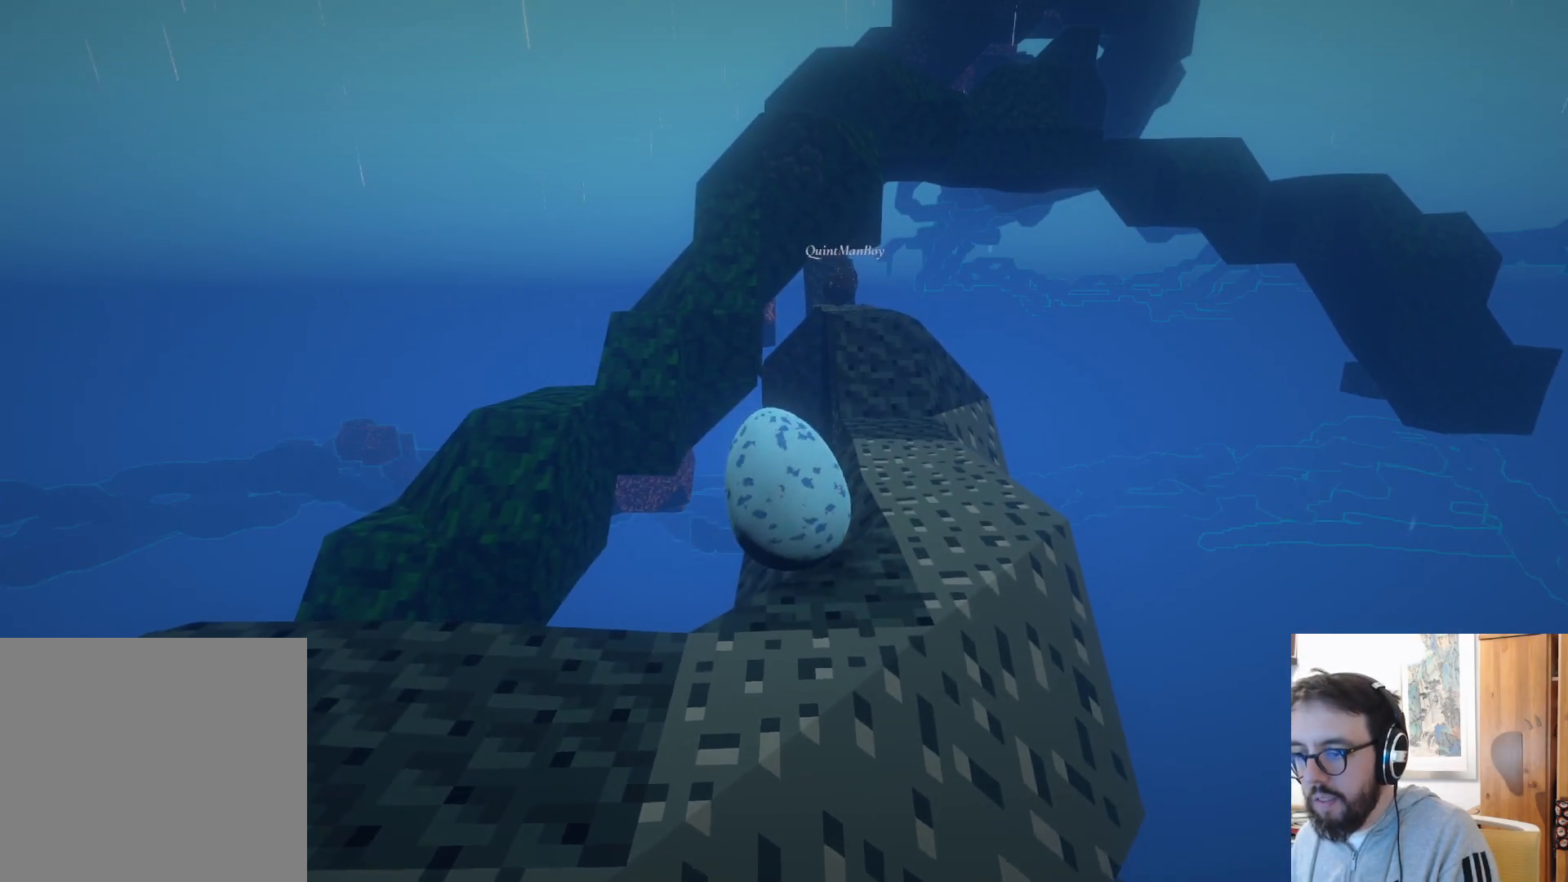
{"dt_ms": 500, "buttons": [], "left_stick": "right", "right_stick": "center", "events": []}
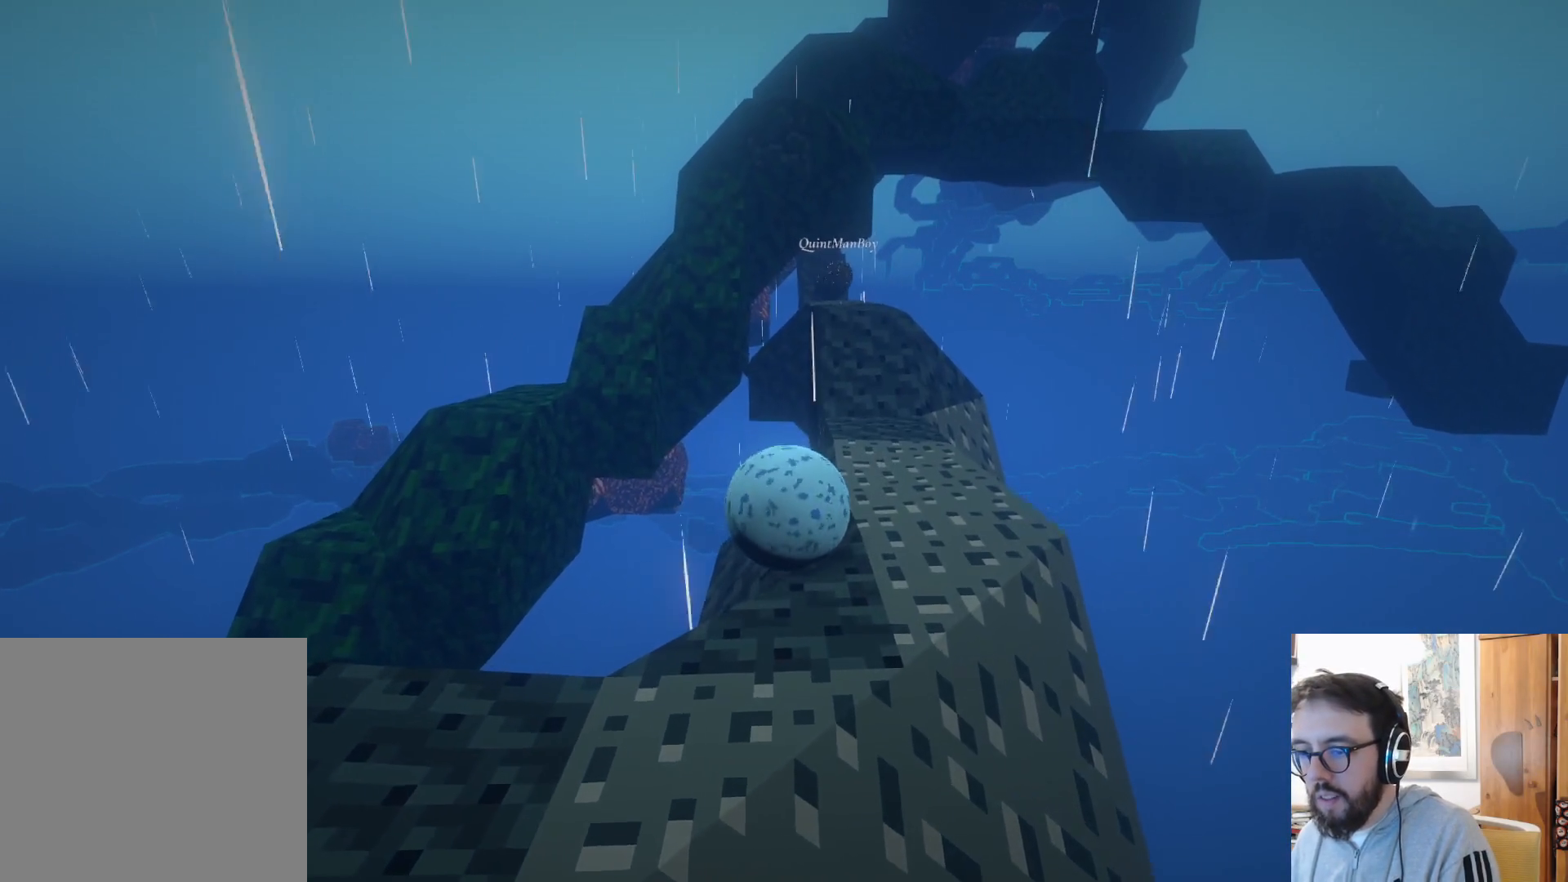
{"dt_ms": 500, "buttons": [], "left_stick": "right", "right_stick": "center", "events": []}
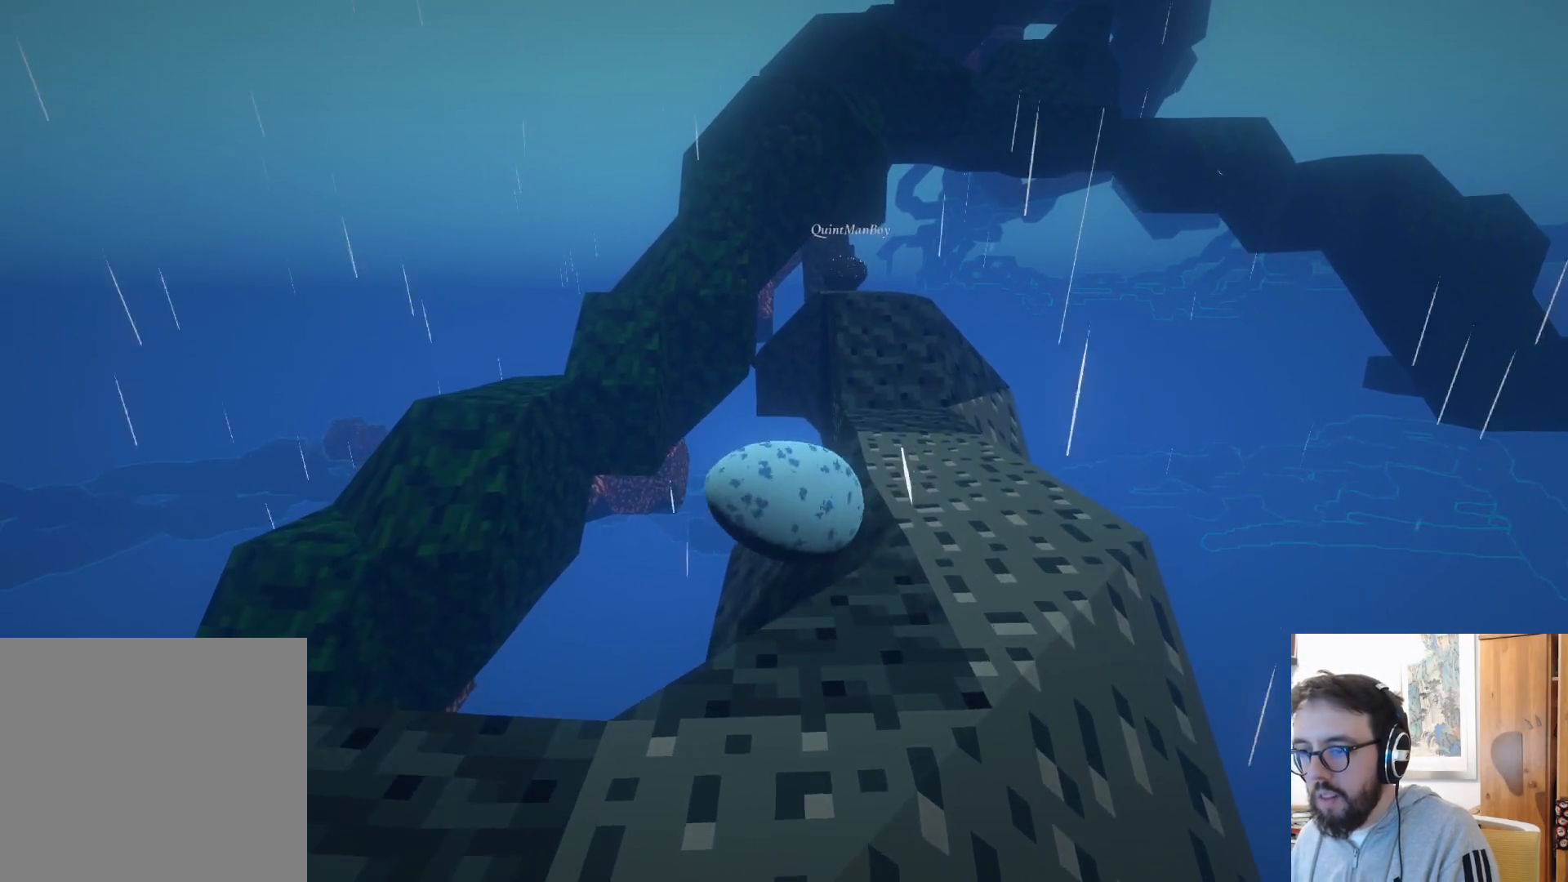
{"dt_ms": 500, "buttons": [], "left_stick": "center", "right_stick": "center", "events": [[17, "left_stick", "center"]]}
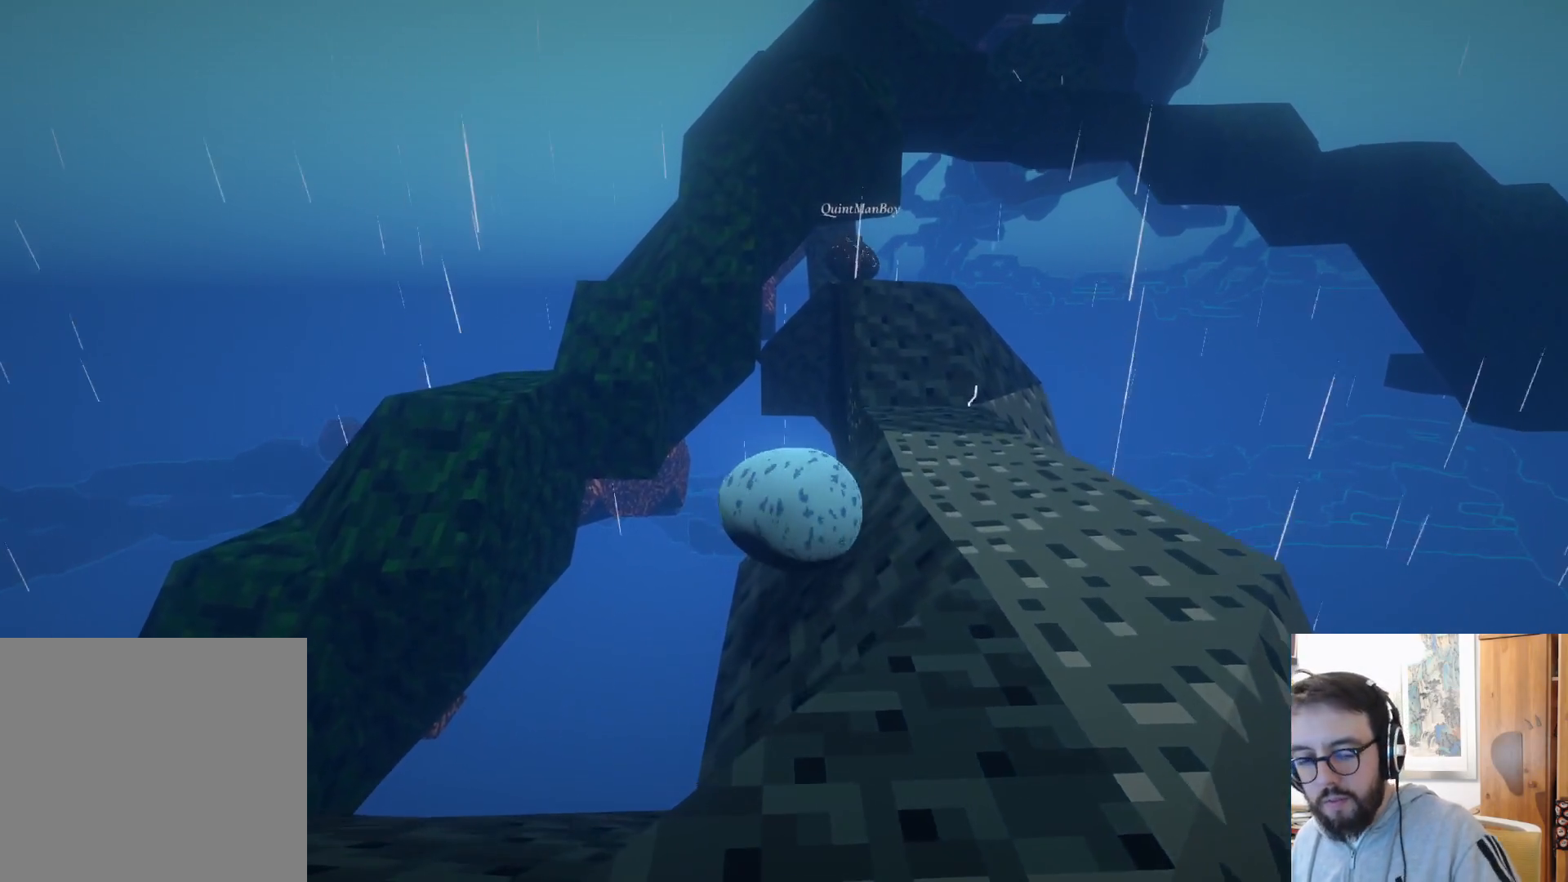
{"dt_ms": 500, "buttons": [], "left_stick": "center", "right_stick": "center", "events": []}
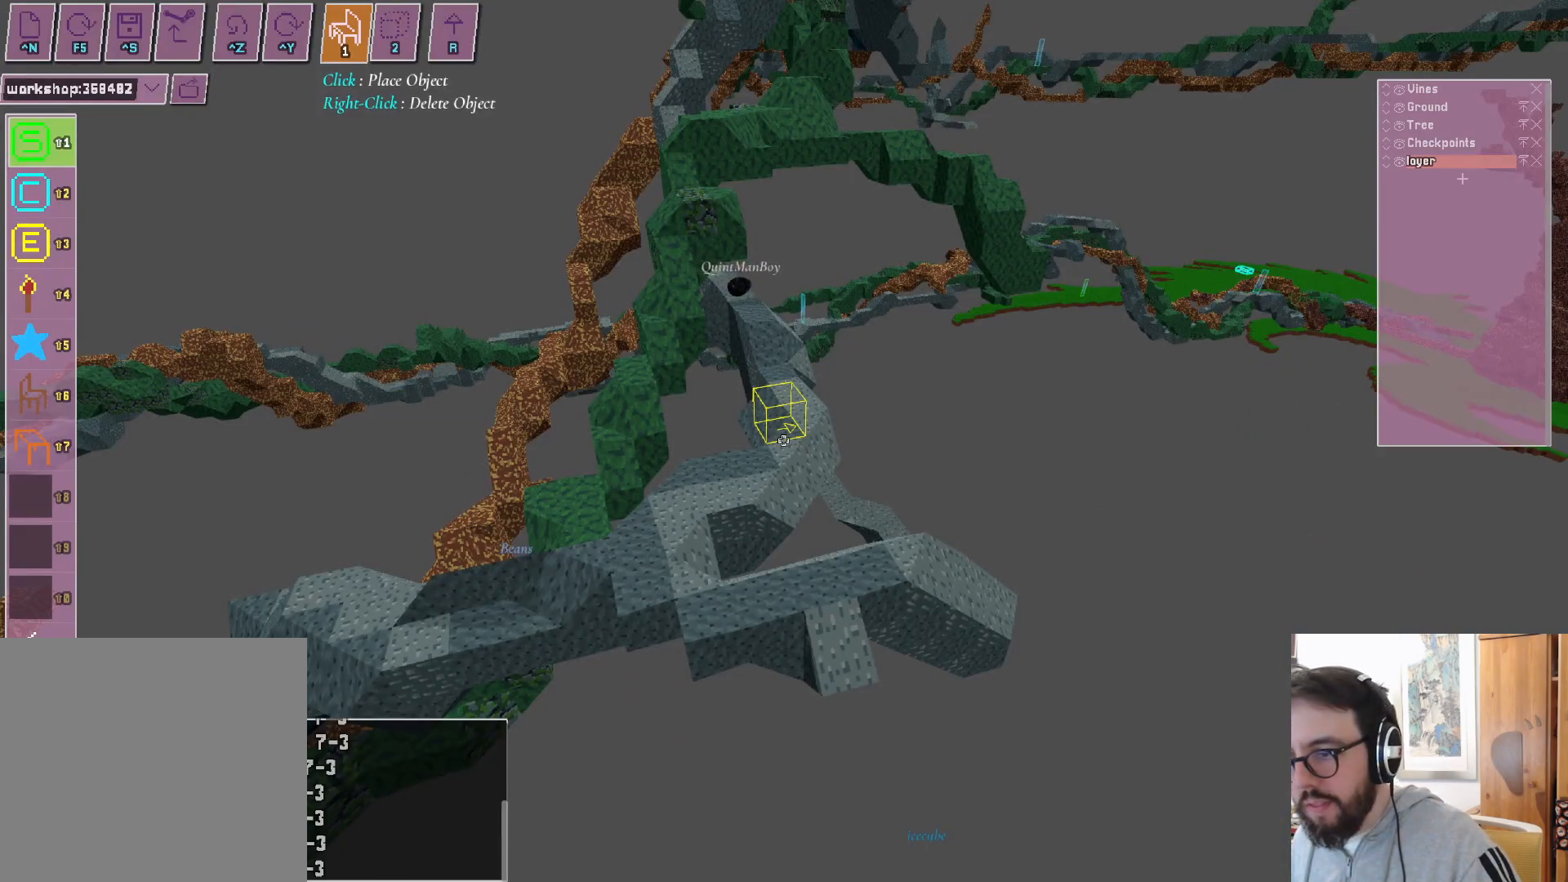
{"dt_ms": 500, "buttons": [], "left_stick": "center", "right_stick": "center", "events": [[250, "right_stick", "right"], [367, "right_stick", "center"]]}
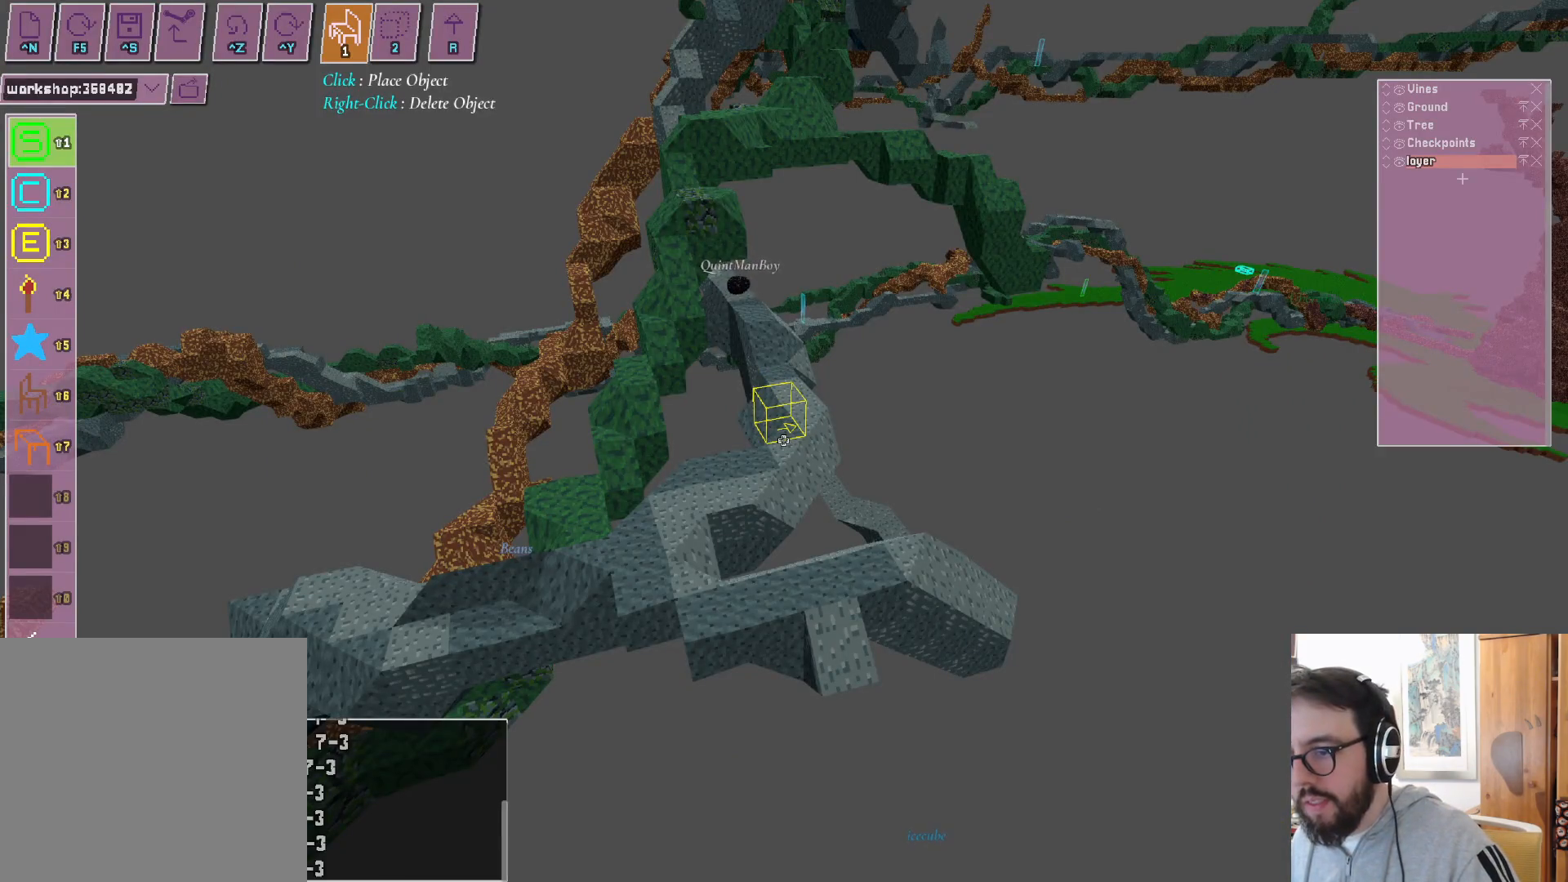
{"dt_ms": 500, "buttons": [], "left_stick": "center", "right_stick": "center", "events": [[250, "right_stick", "right"], [400, "right_stick", "center"]]}
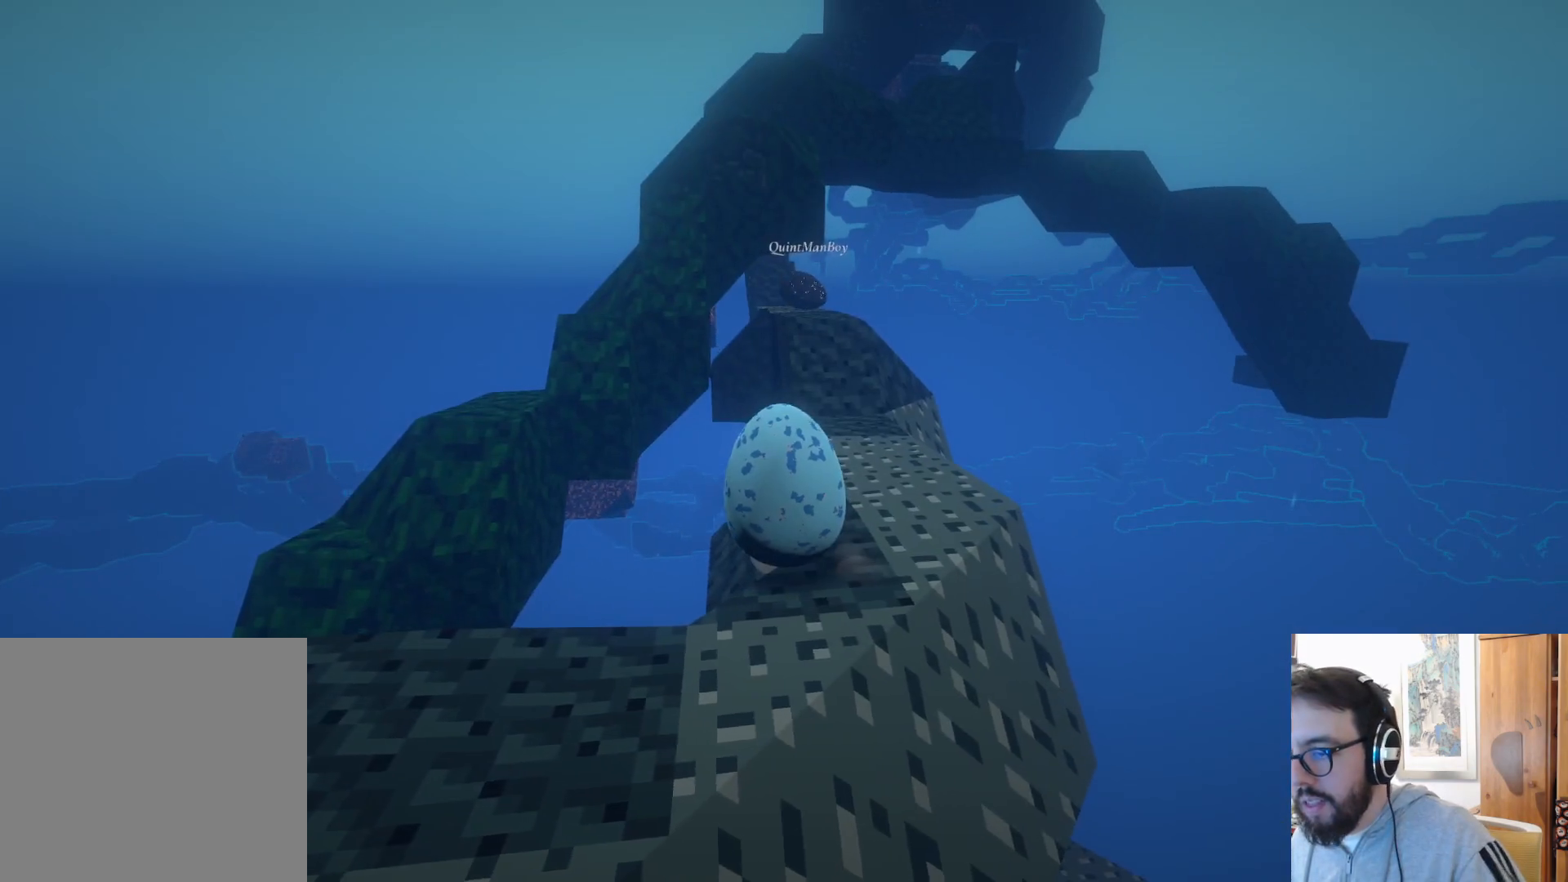
{"dt_ms": 500, "buttons": [], "left_stick": "down", "right_stick": "center", "events": [[100, "left_stick", "right"], [317, "left_stick", "down-right"], [484, "left_stick", "down"]]}
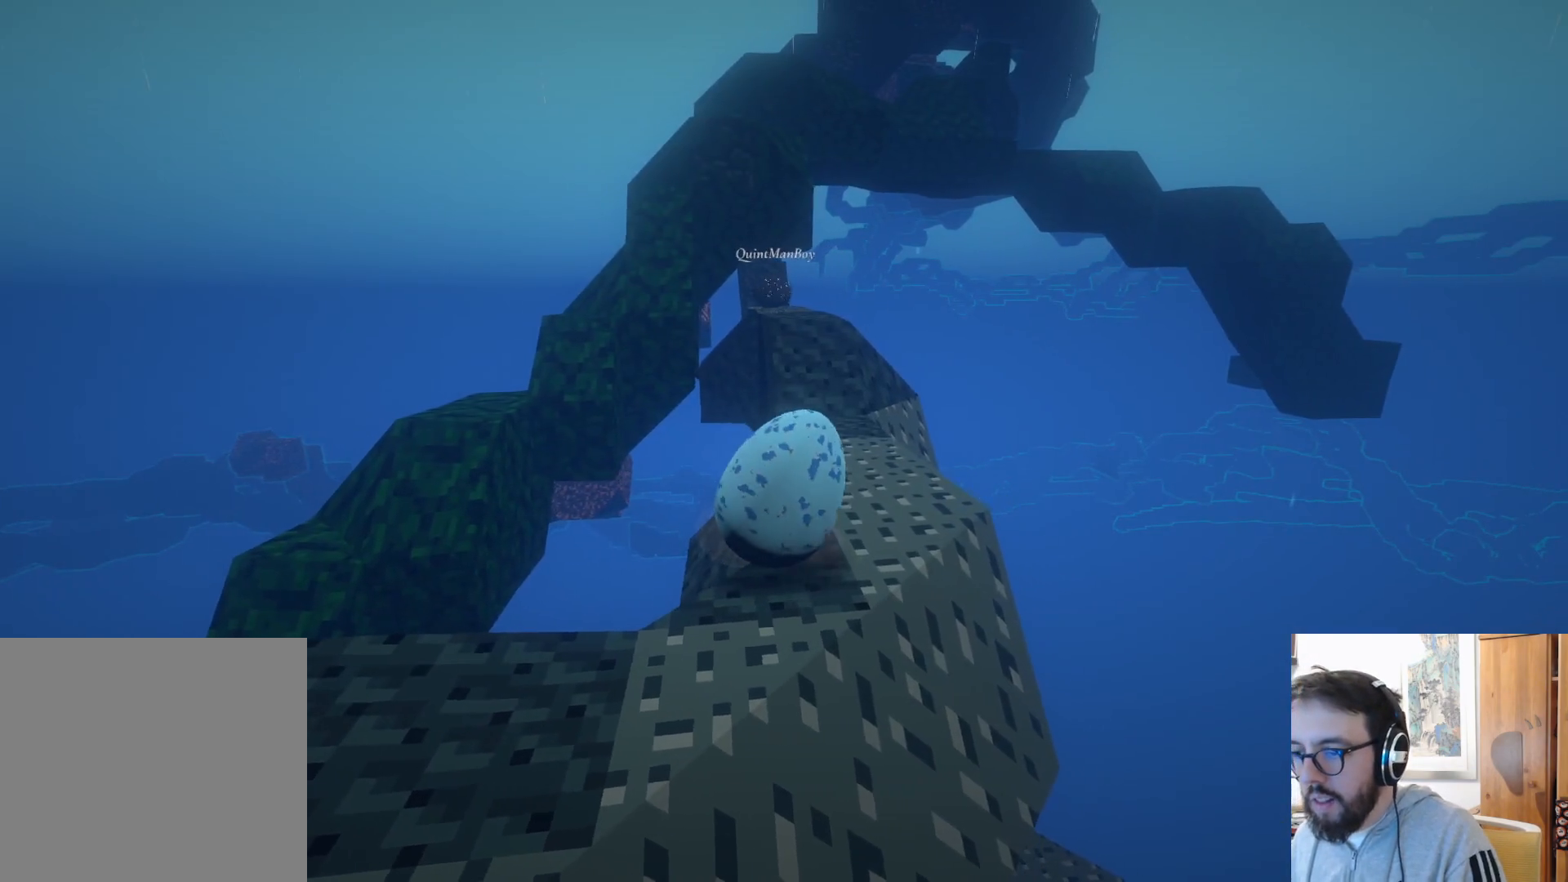
{"dt_ms": 500, "buttons": [], "left_stick": "up", "right_stick": "center", "events": [[134, "left_stick", "left"], [267, "left_stick", "center"], [367, "left_stick", "up"]]}
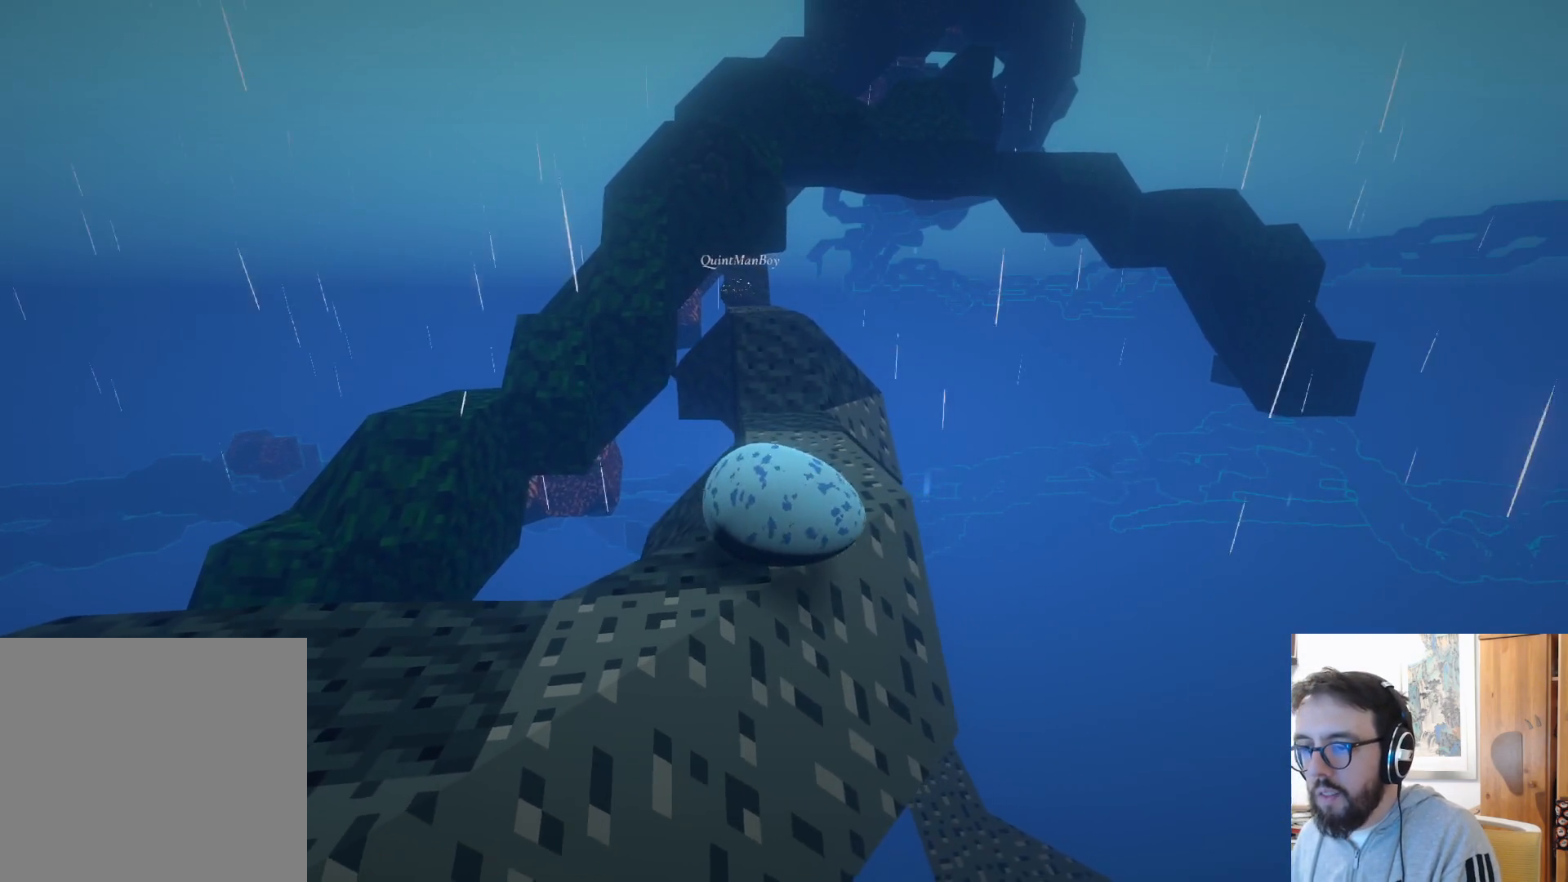
{"dt_ms": 500, "buttons": [], "left_stick": "up", "right_stick": "center", "events": []}
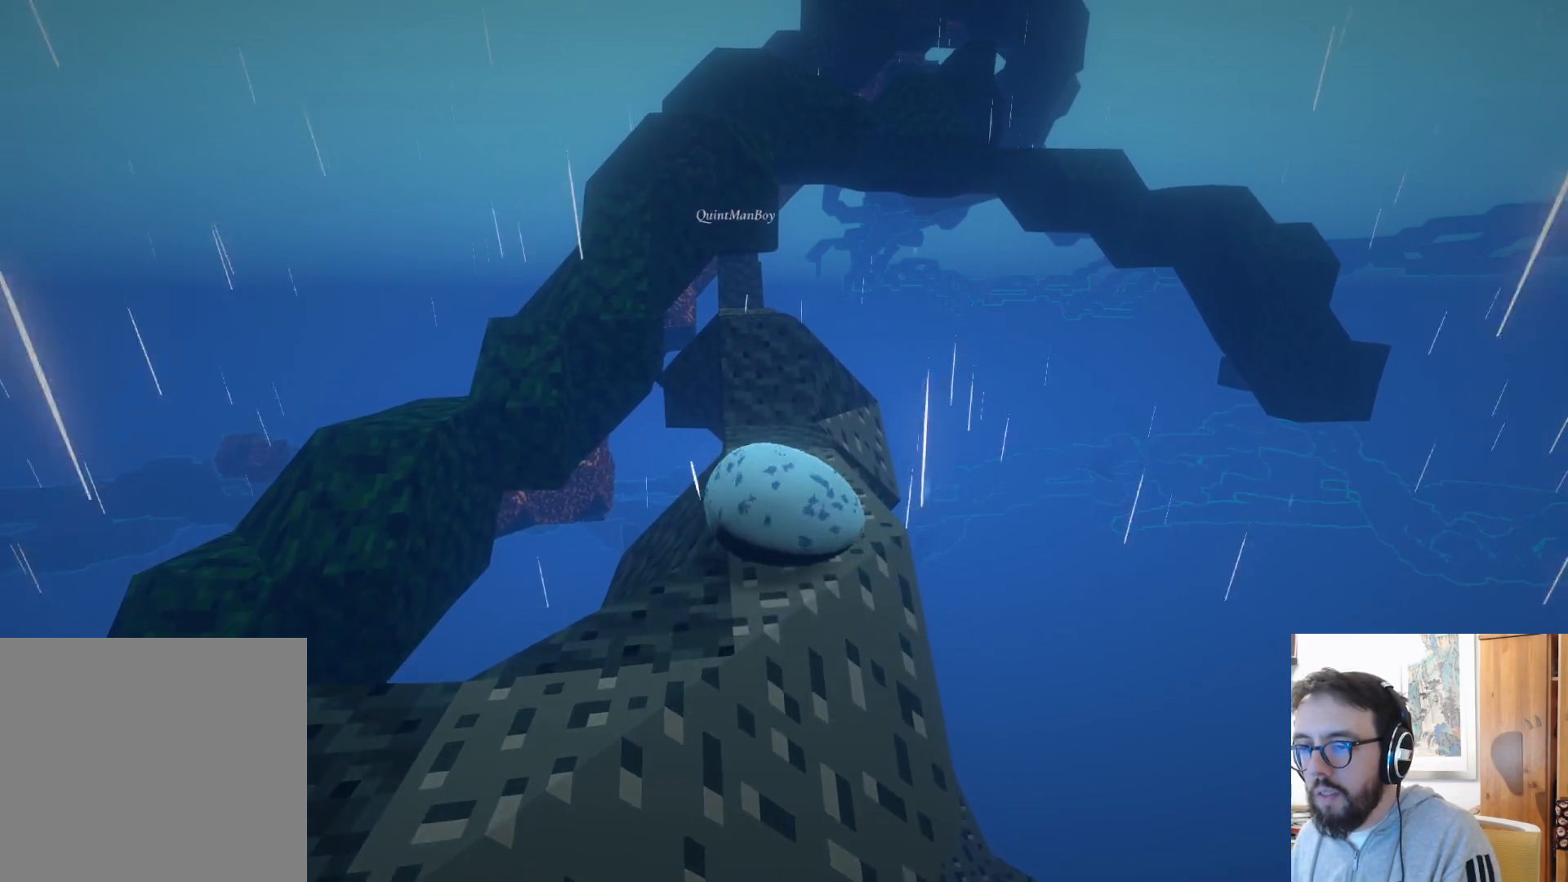
{"dt_ms": 500, "buttons": [], "left_stick": "up", "right_stick": "center", "events": []}
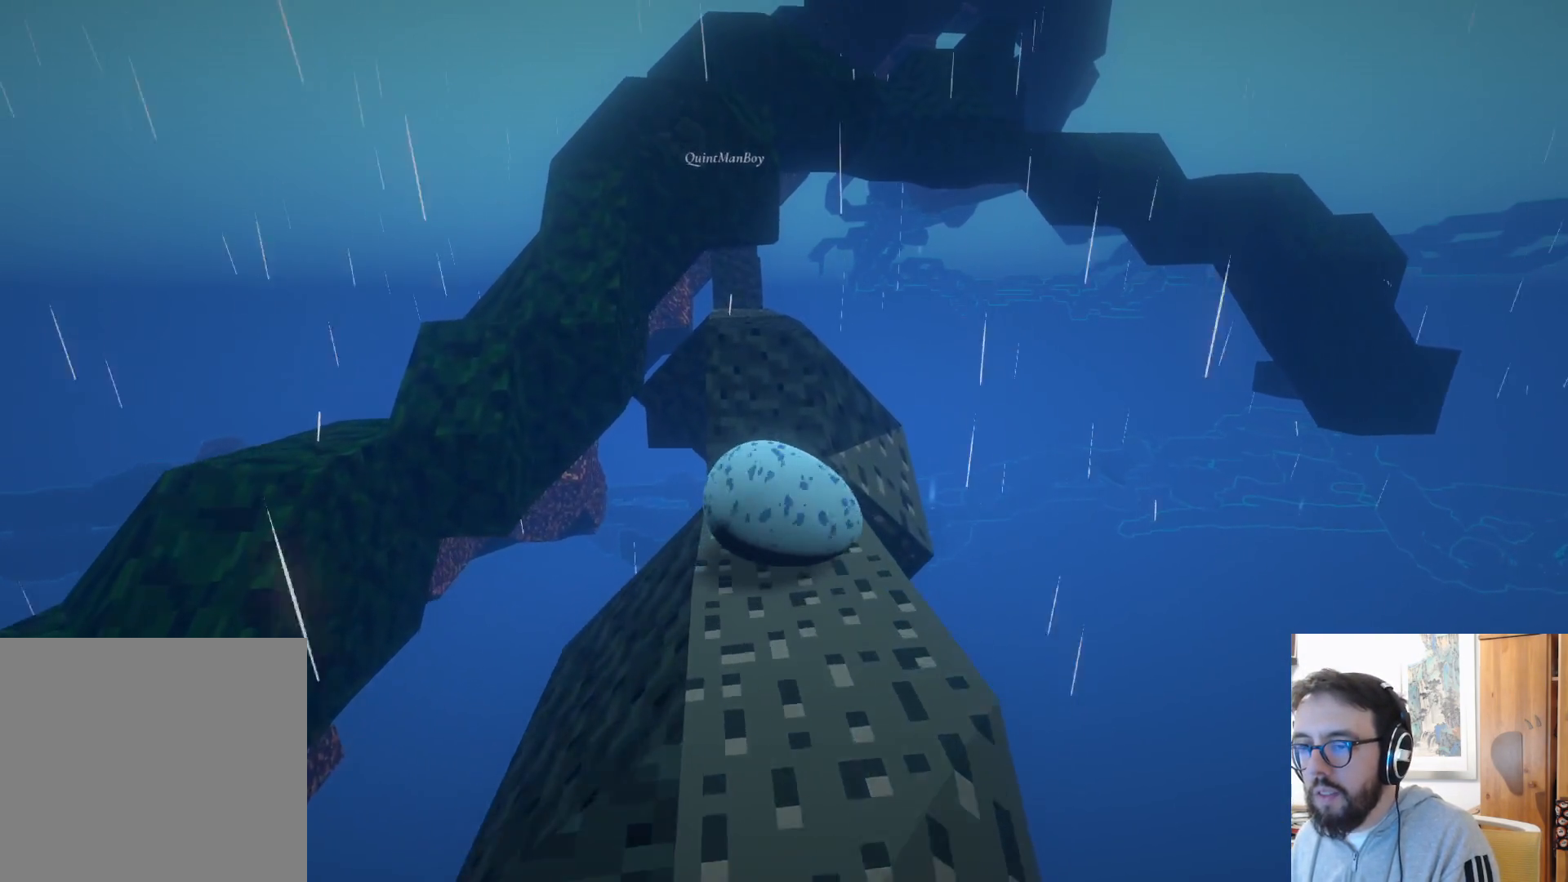
{"dt_ms": 500, "buttons": [], "left_stick": "up-right", "right_stick": "center", "events": [[184, "A", "down"], [317, "A", "up"], [334, "left_stick", "up-right"]]}
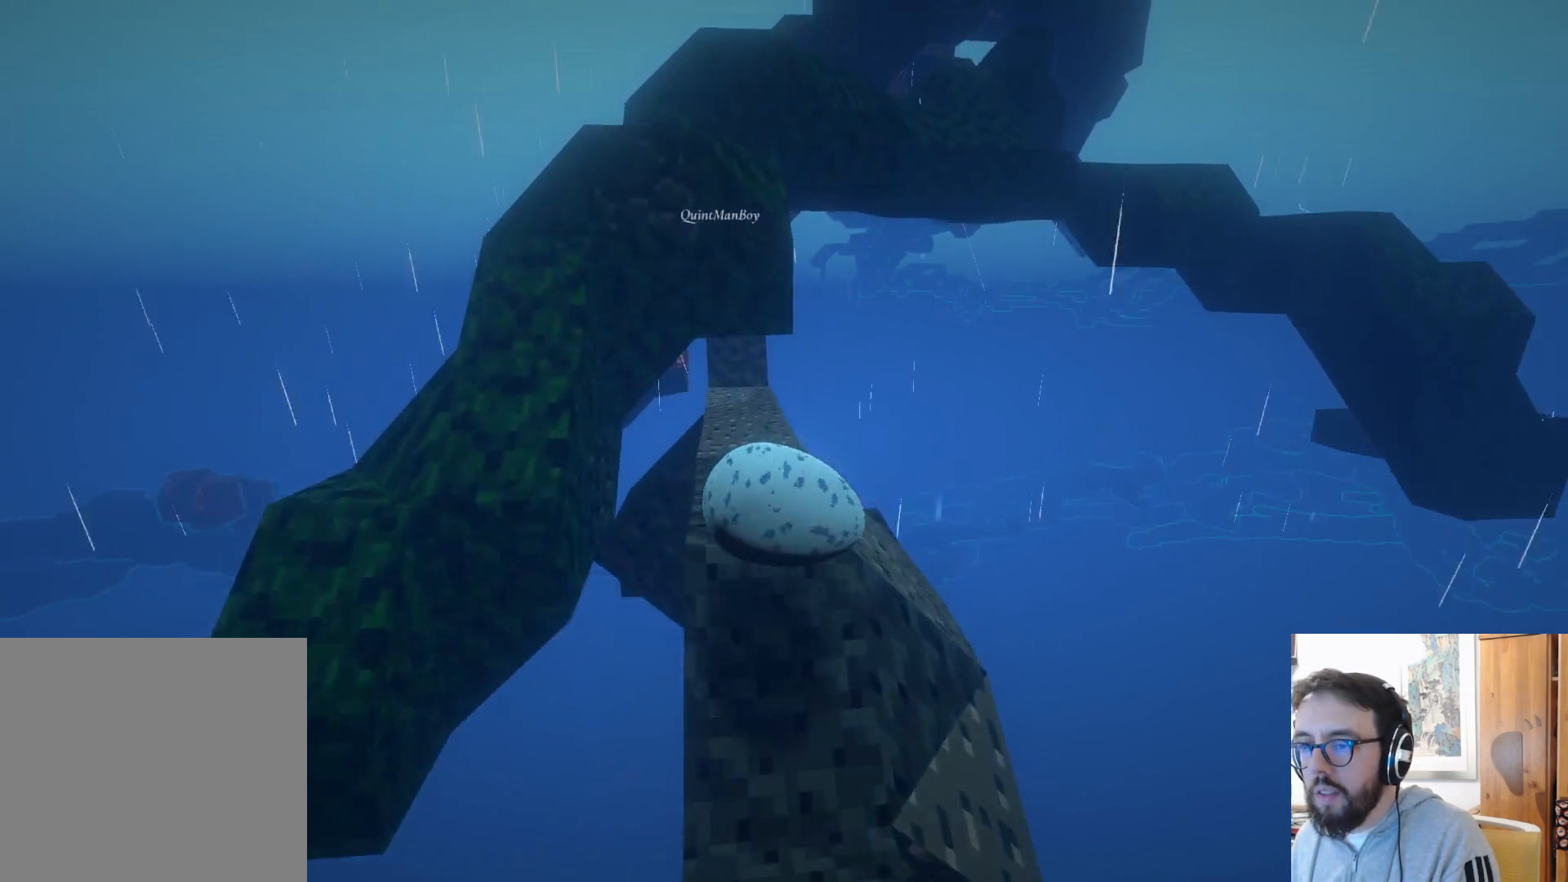
{"dt_ms": 500, "buttons": [], "left_stick": "down-left", "right_stick": "center", "events": [[50, "left_stick", "center"], [84, "right_stick", "up"], [234, "left_stick", "down"], [334, "right_stick", "center"], [500, "left_stick", "down-left"]]}
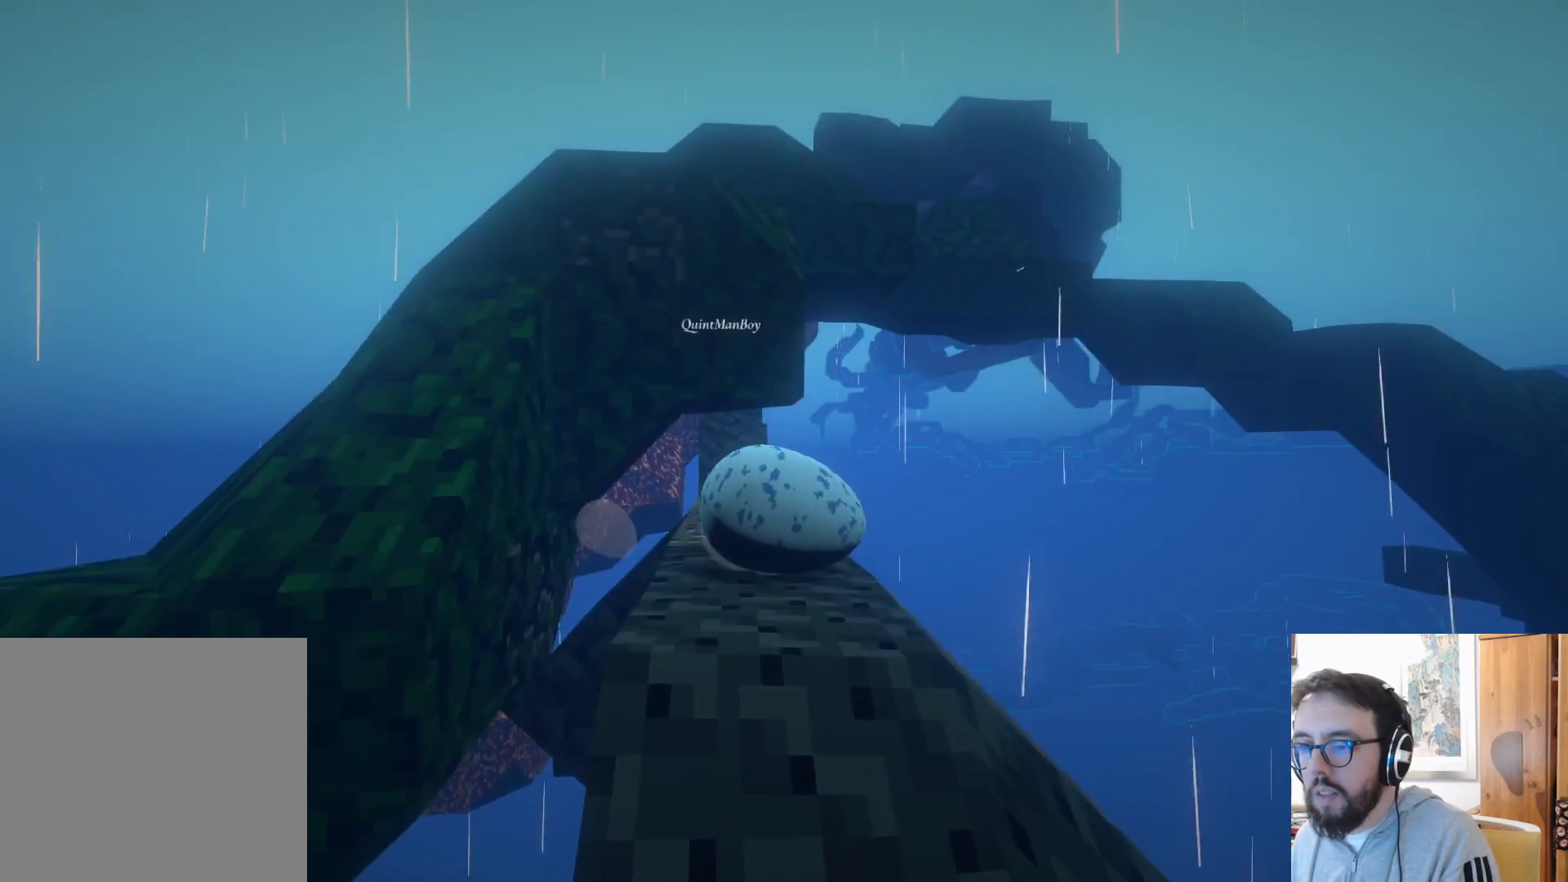
{"dt_ms": 1000, "buttons": [], "left_stick": "up", "right_stick": "center", "events": [[117, "left_stick", "center"], [250, "left_stick", "right"], [450, "right_stick", "up"], [500, "left_stick", "center"], [500, "right_stick", "center"], [900, "left_stick", "up"]]}
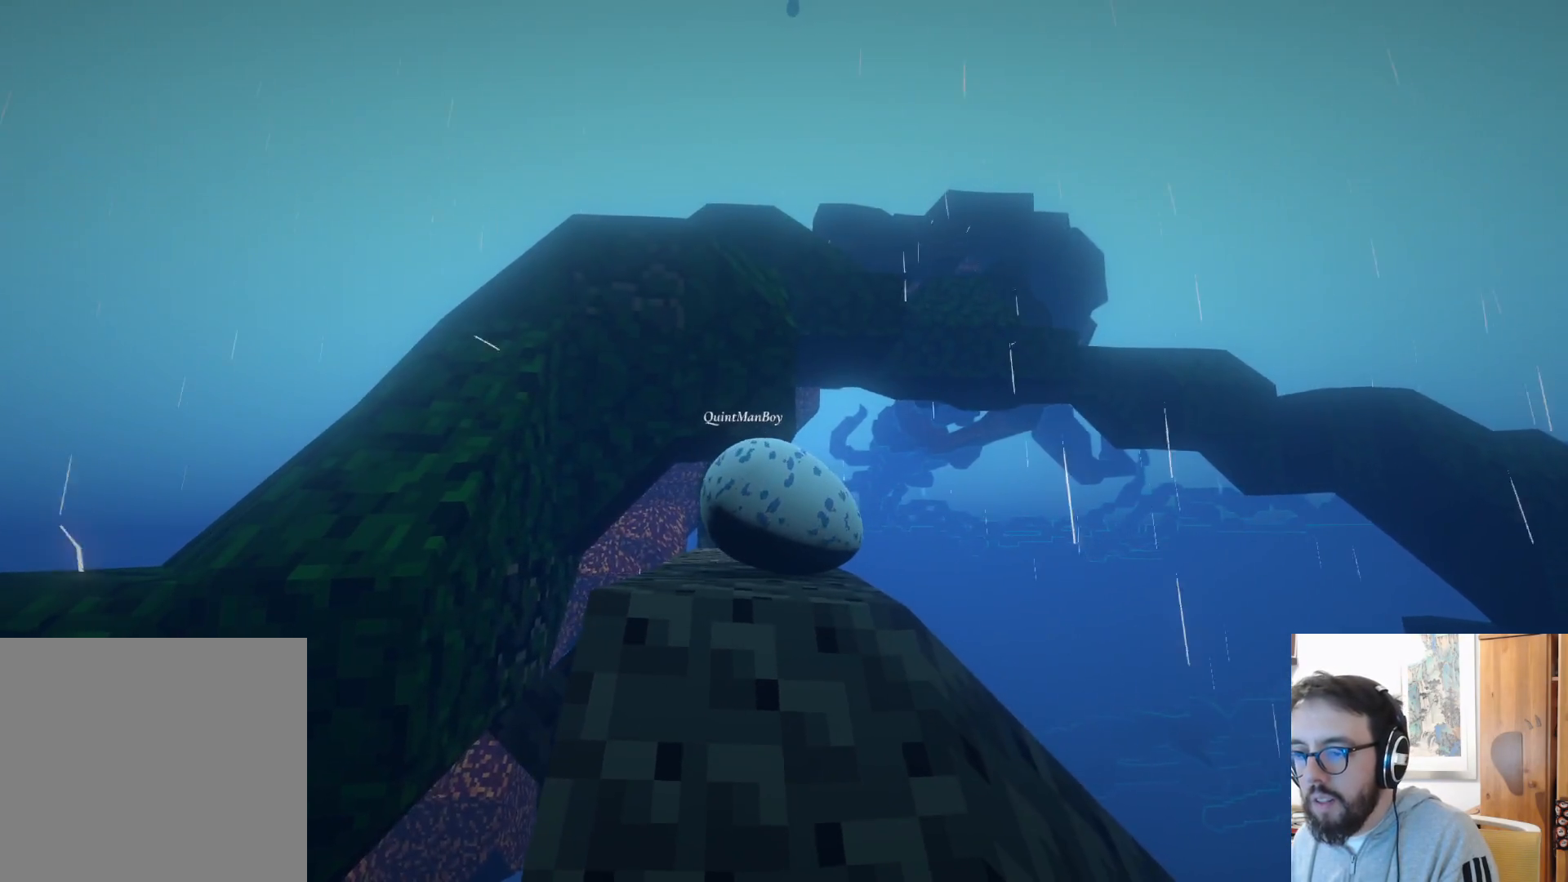
{"dt_ms": 500, "buttons": [], "left_stick": "down", "right_stick": "center", "events": [[67, "left_stick", "center"], [67, "right_stick", "down-left"], [284, "right_stick", "center"], [367, "left_stick", "down"]]}
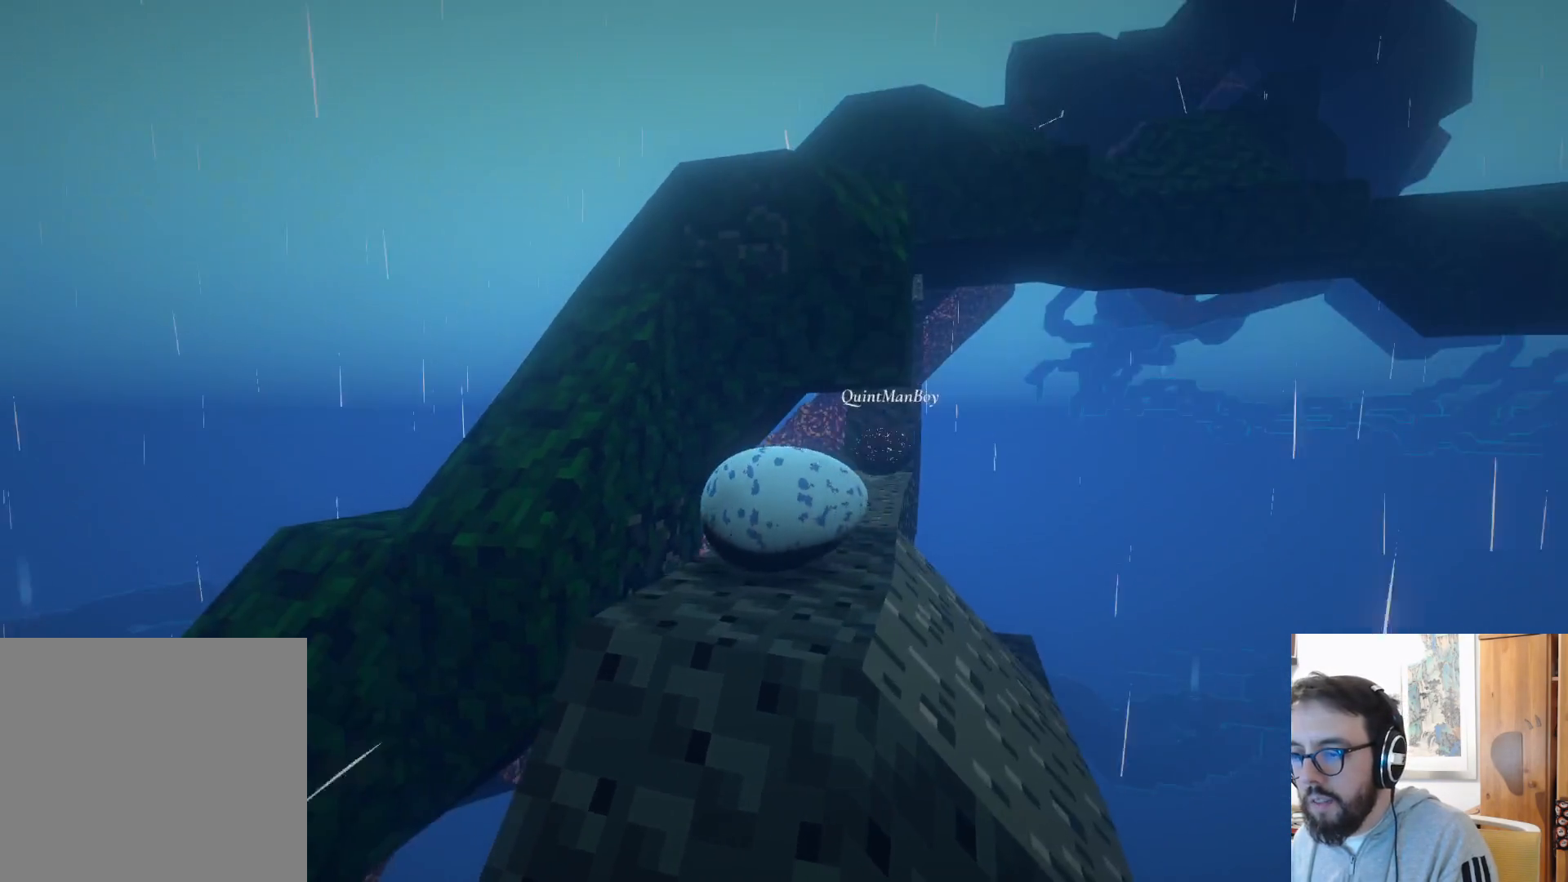
{"dt_ms": 500, "buttons": [], "left_stick": "up", "right_stick": "center", "events": [[84, "right_stick", "down-right"], [350, "right_stick", "center"], [400, "left_stick", "center"], [450, "left_stick", "up"]]}
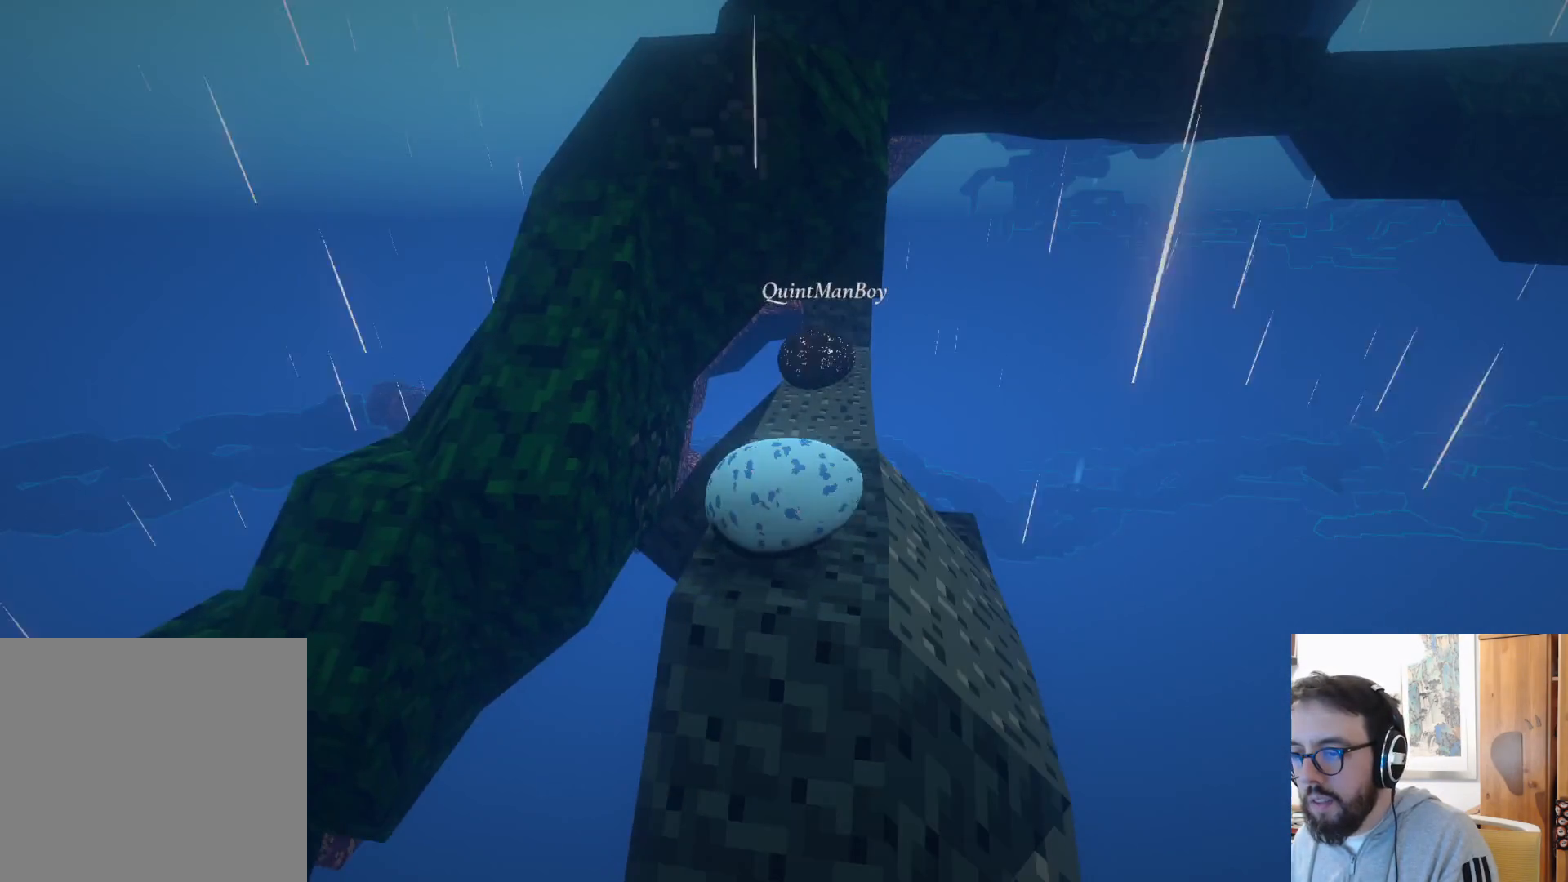
{"dt_ms": 500, "buttons": ["A"], "left_stick": "up", "right_stick": "center", "events": [[334, "A", "down"]]}
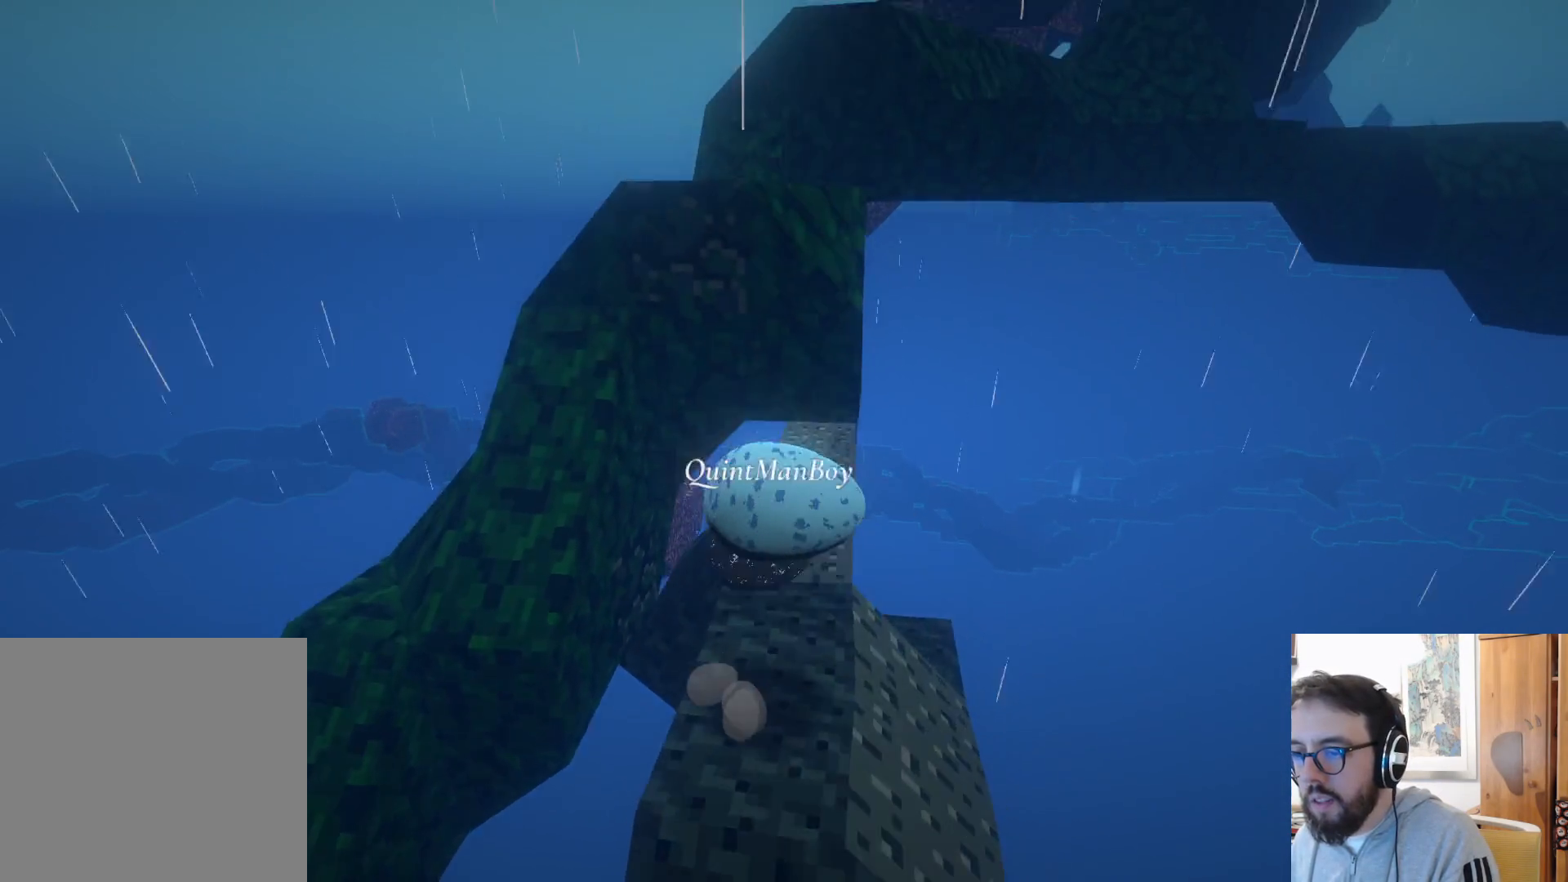
{"dt_ms": 500, "buttons": [], "left_stick": "up-left", "right_stick": "center", "events": [[34, "A", "up"], [150, "left_stick", "up-left"]]}
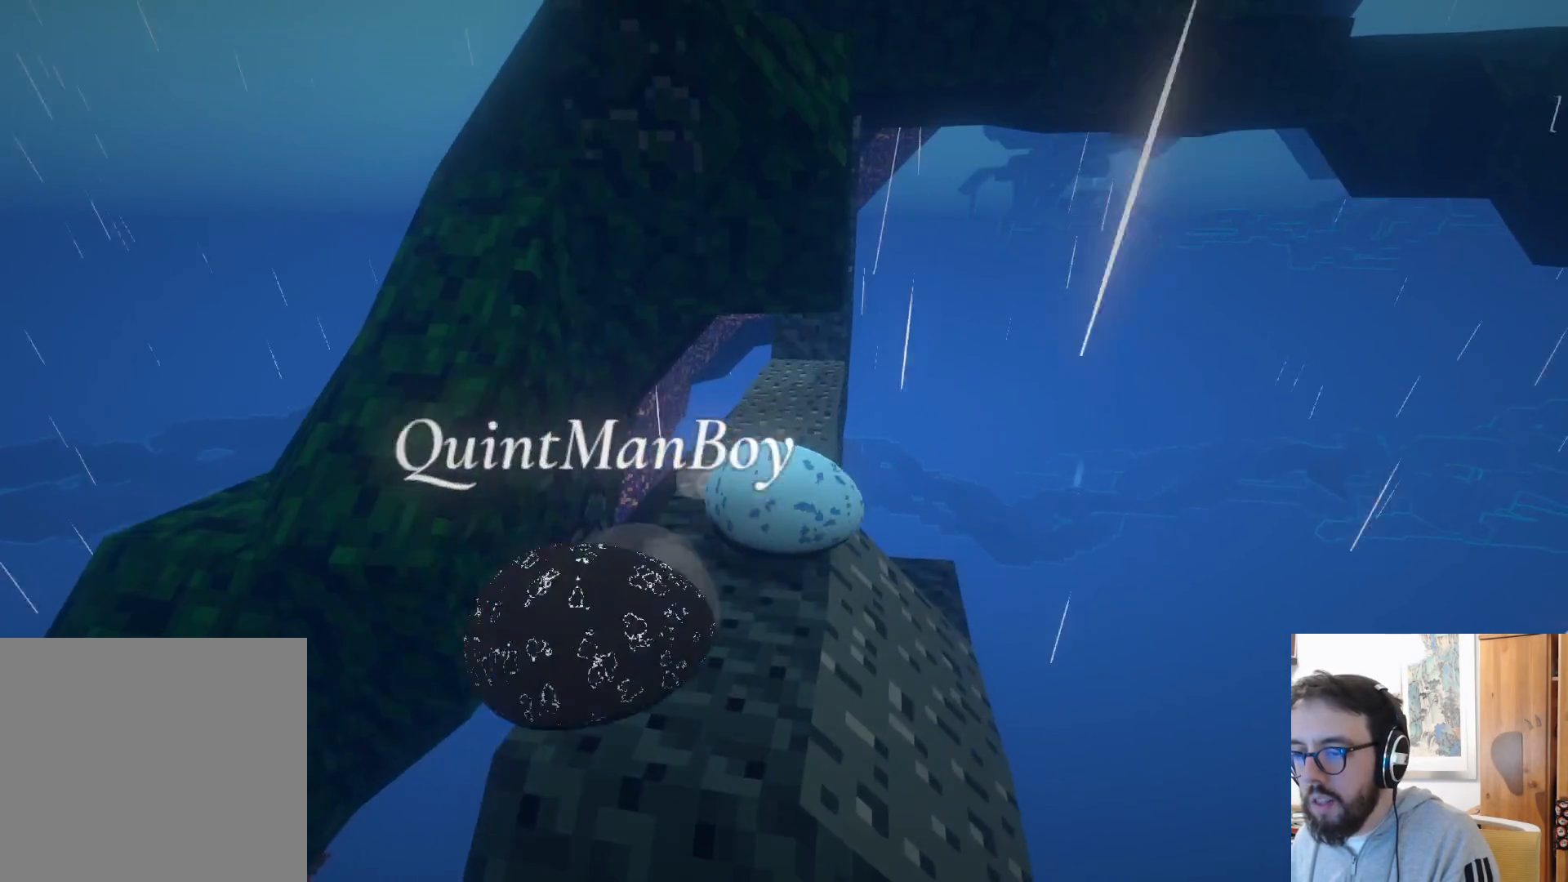
{"dt_ms": 500, "buttons": [], "left_stick": "up", "right_stick": "center", "events": [[134, "left_stick", "up"]]}
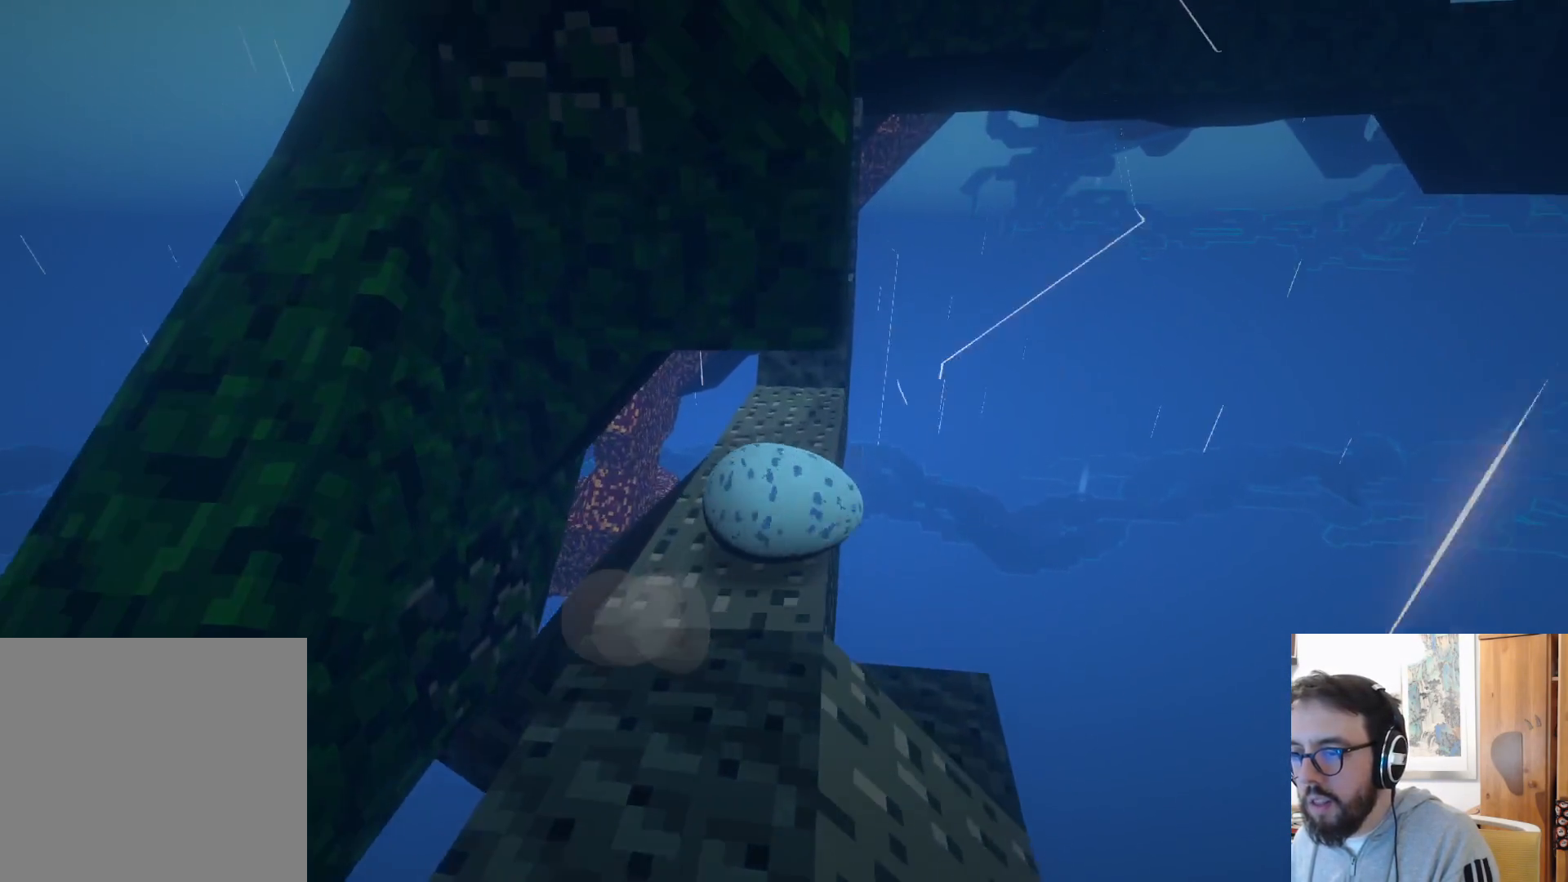
{"dt_ms": 500, "buttons": [], "left_stick": "up-right", "right_stick": "center", "events": [[300, "left_stick", "up-right"]]}
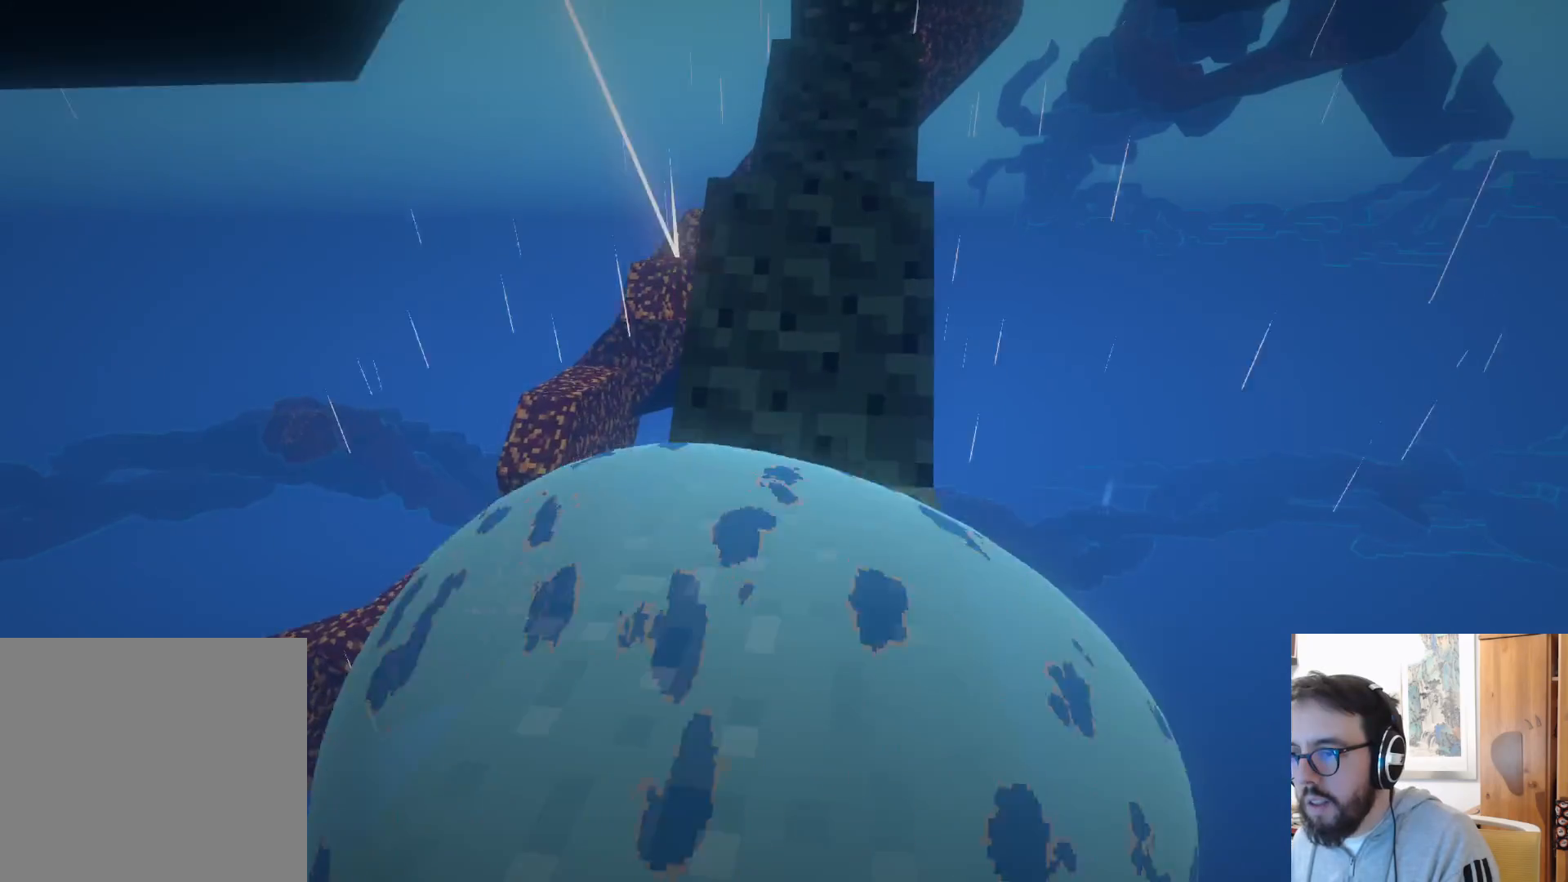
{"dt_ms": 500, "buttons": [], "left_stick": "up", "right_stick": "center", "events": [[350, "left_stick", "up"]]}
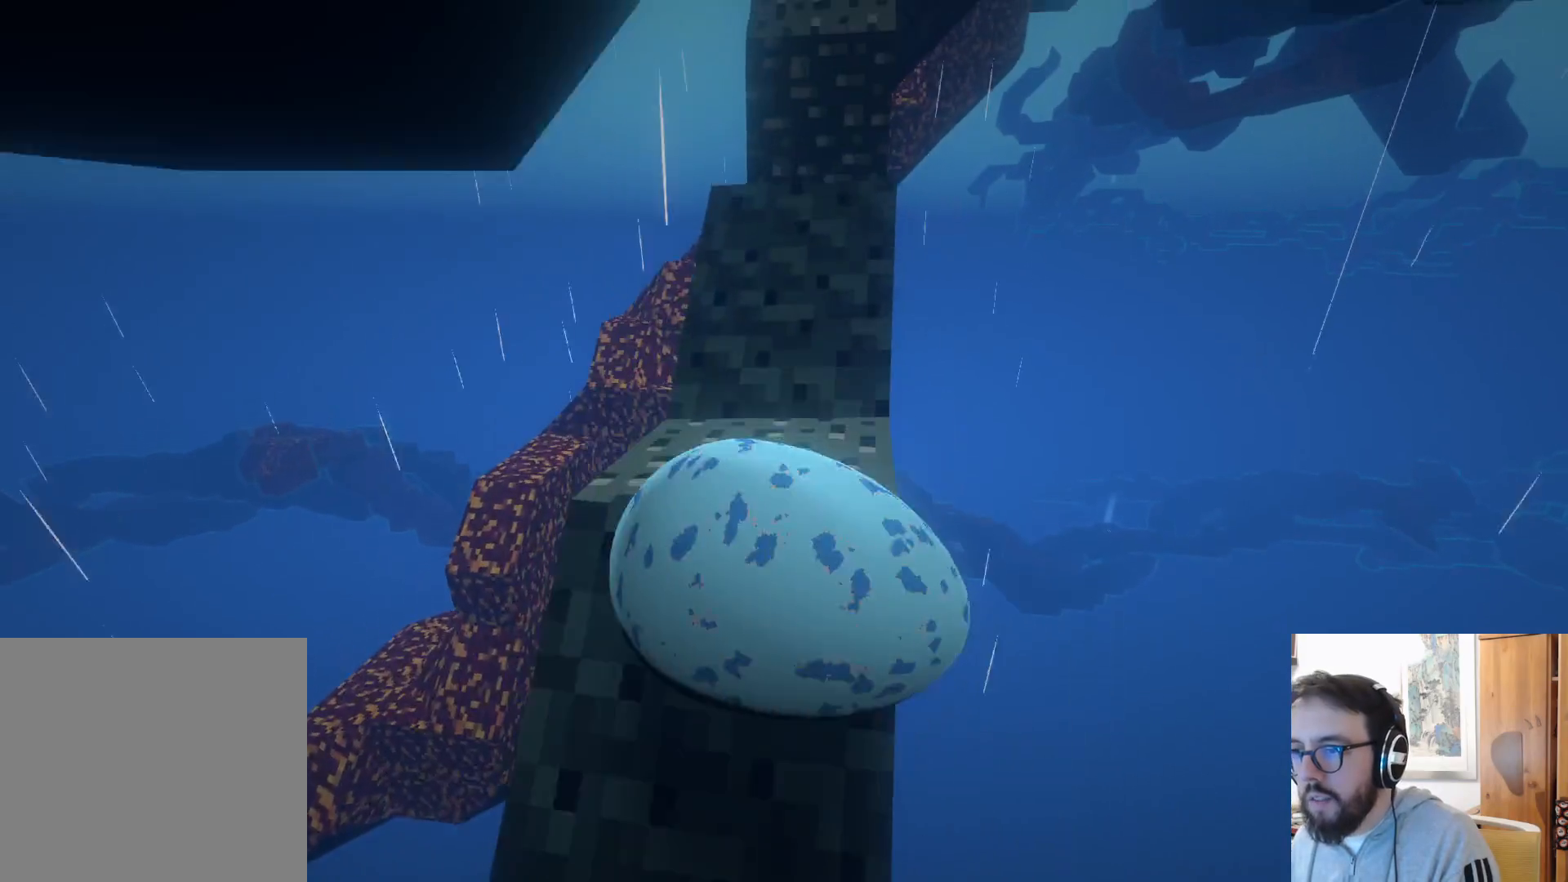
{"dt_ms": 500, "buttons": [], "left_stick": "up", "right_stick": "center", "events": [[34, "left_stick", "up-left"], [250, "left_stick", "up"]]}
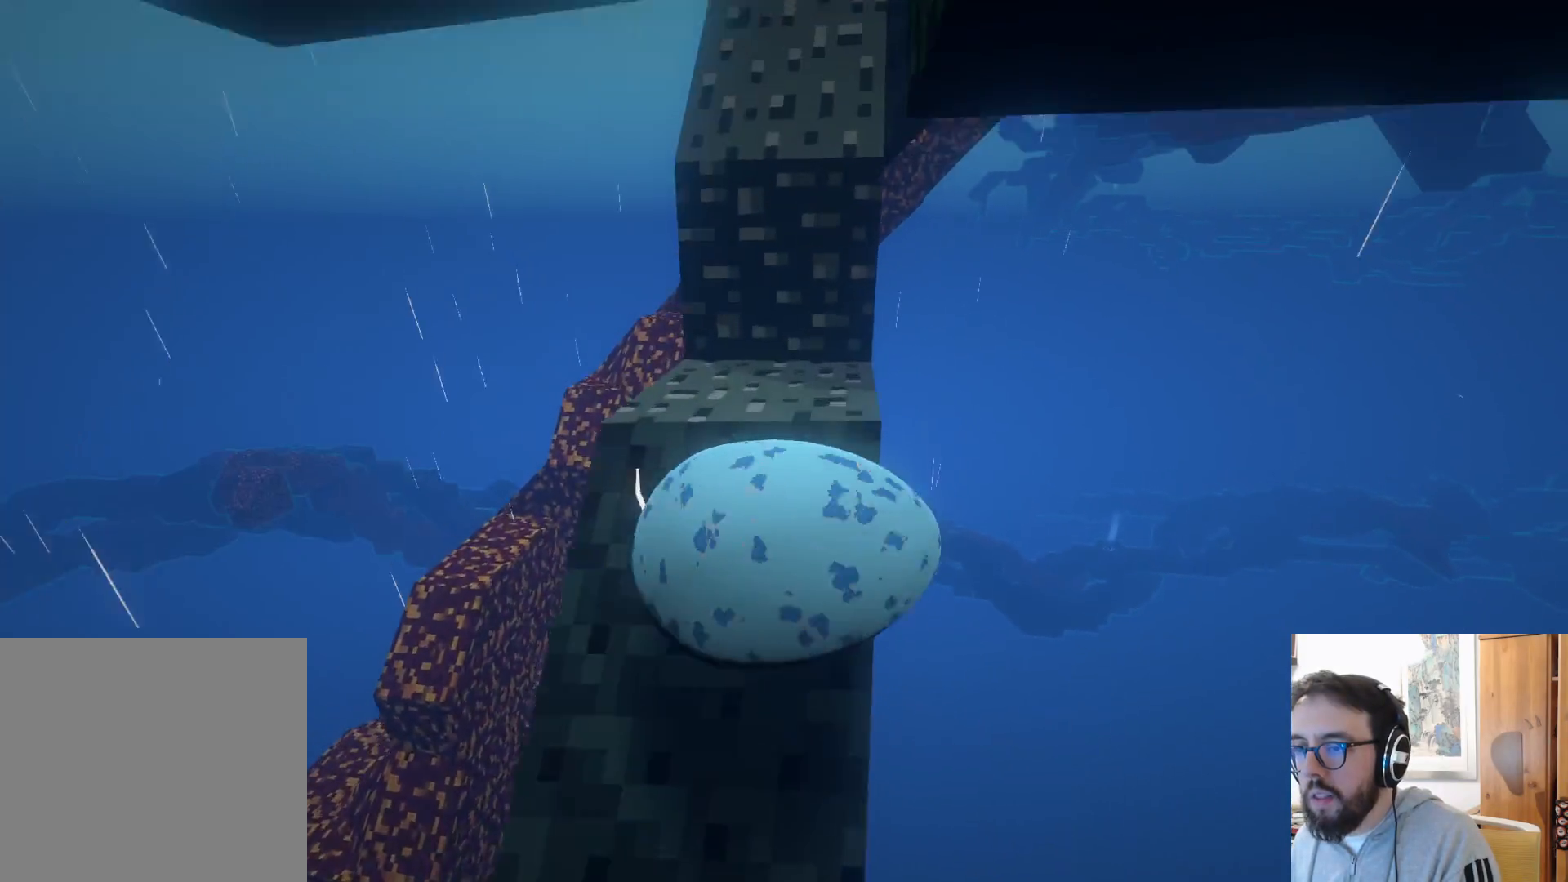
{"dt_ms": 500, "buttons": ["A"], "left_stick": "up", "right_stick": "center", "events": [[267, "A", "down"]]}
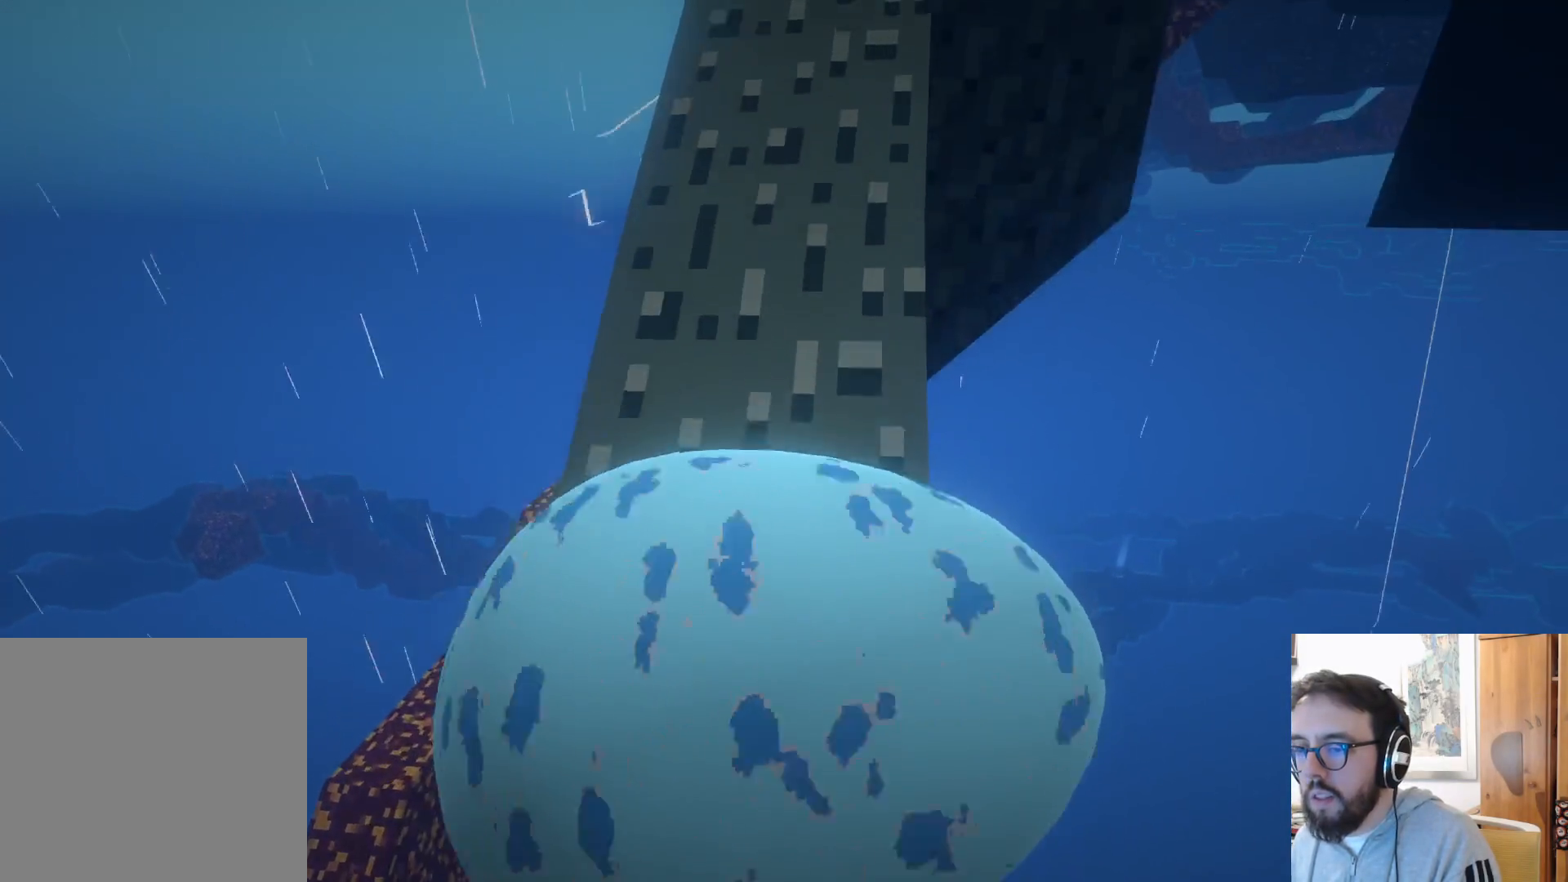
{"dt_ms": 1000, "buttons": [], "left_stick": "down", "right_stick": "center", "events": [[100, "A", "up"], [500, "left_stick", "center"], [600, "left_stick", "down"]]}
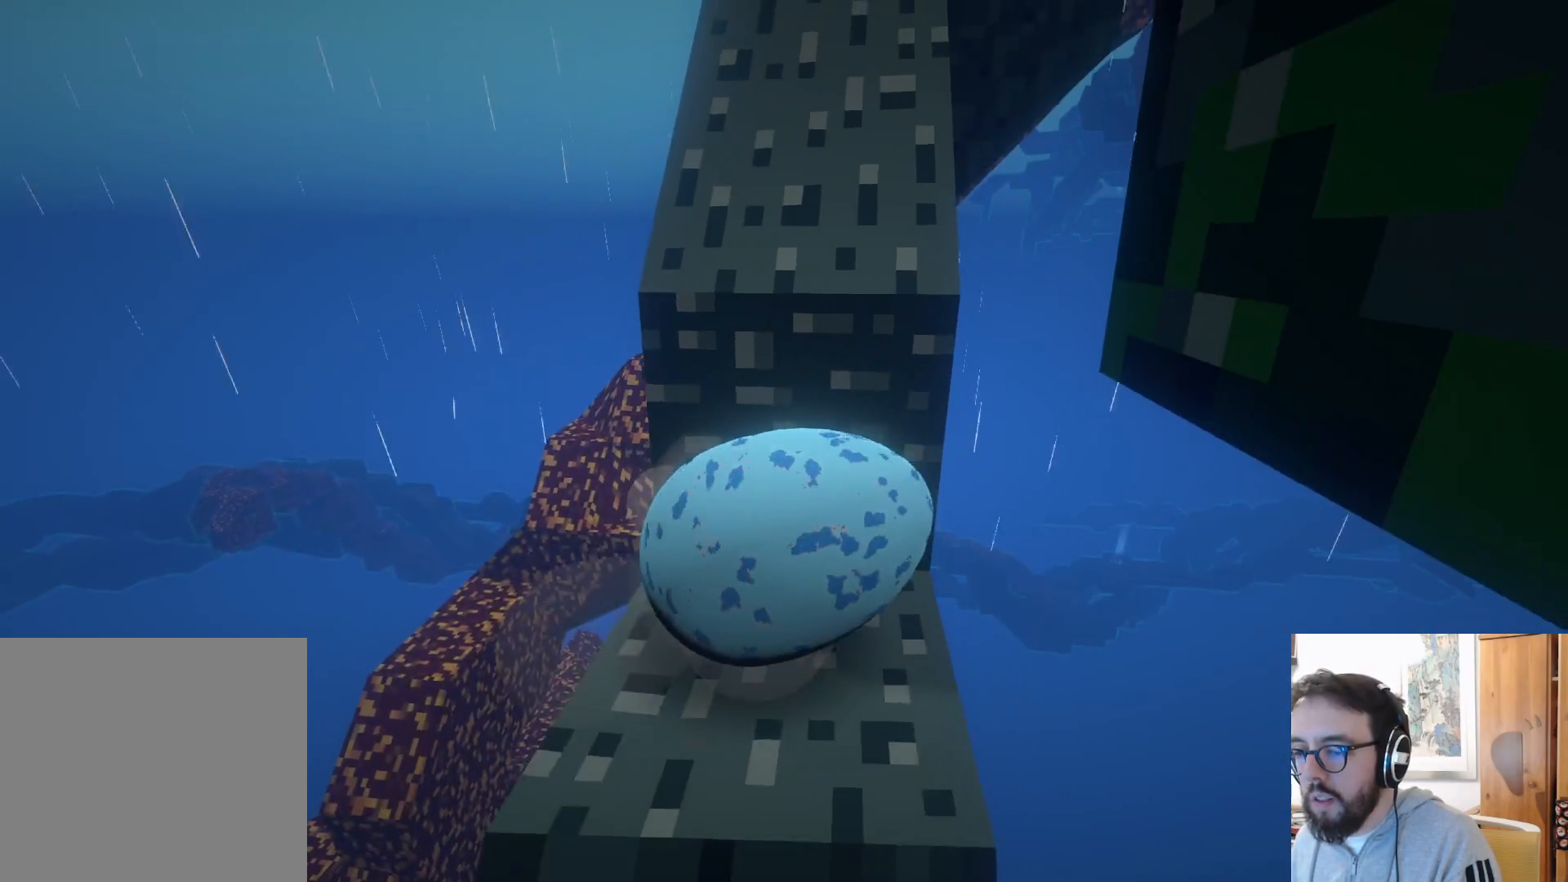
{"dt_ms": 500, "buttons": [], "left_stick": "up", "right_stick": "center", "events": [[267, "left_stick", "center"], [334, "left_stick", "up"]]}
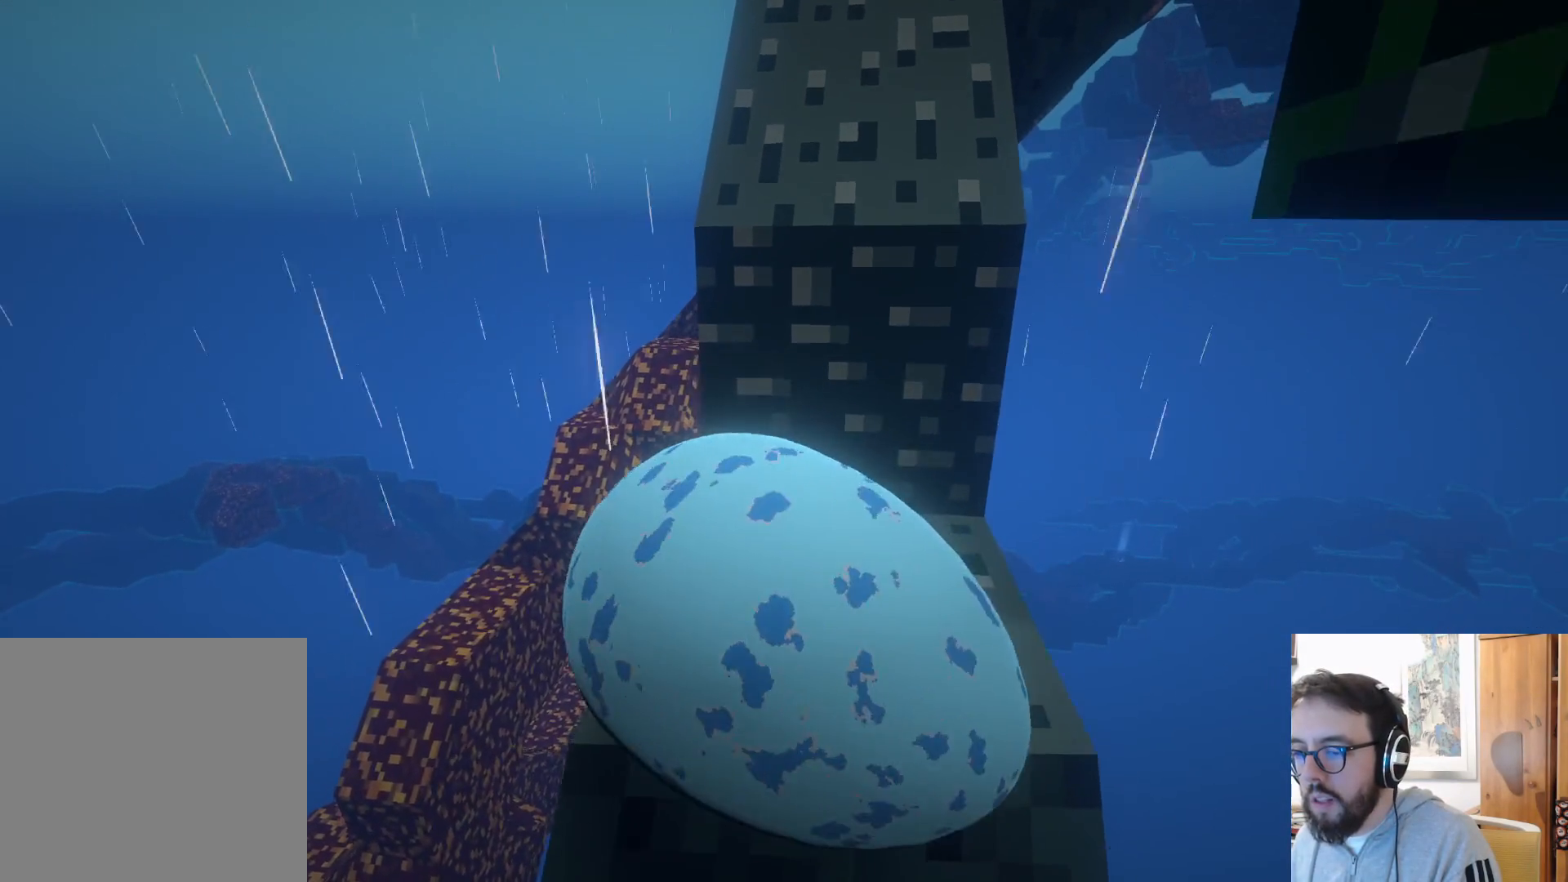
{"dt_ms": 500, "buttons": ["A"], "left_stick": "up", "right_stick": "center", "events": [[367, "A", "down"]]}
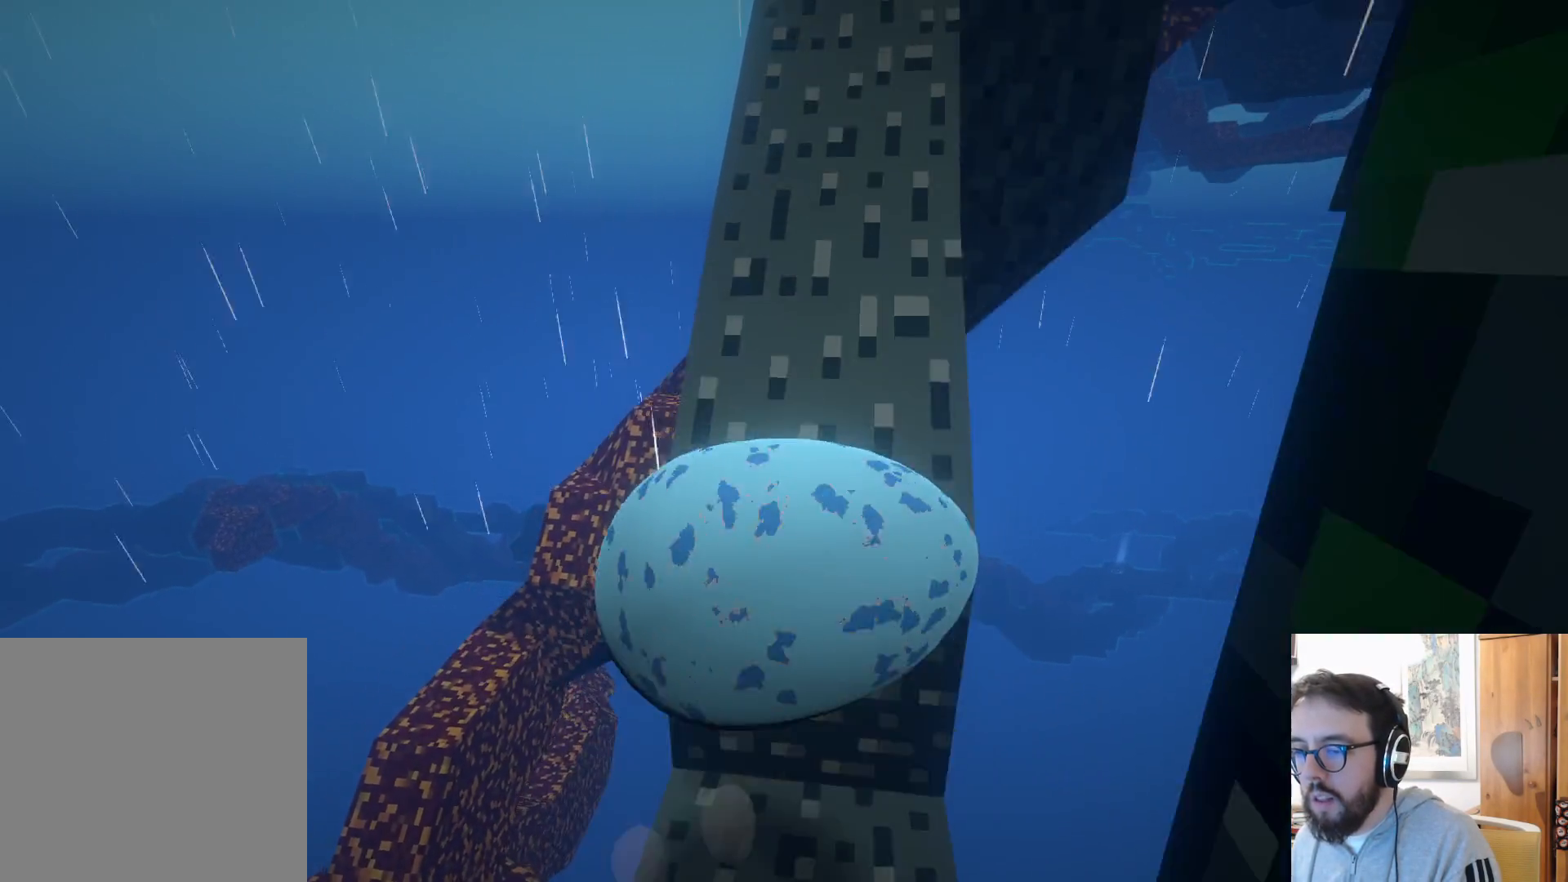
{"dt_ms": 500, "buttons": [], "left_stick": "up", "right_stick": "center", "events": [[217, "A", "up"]]}